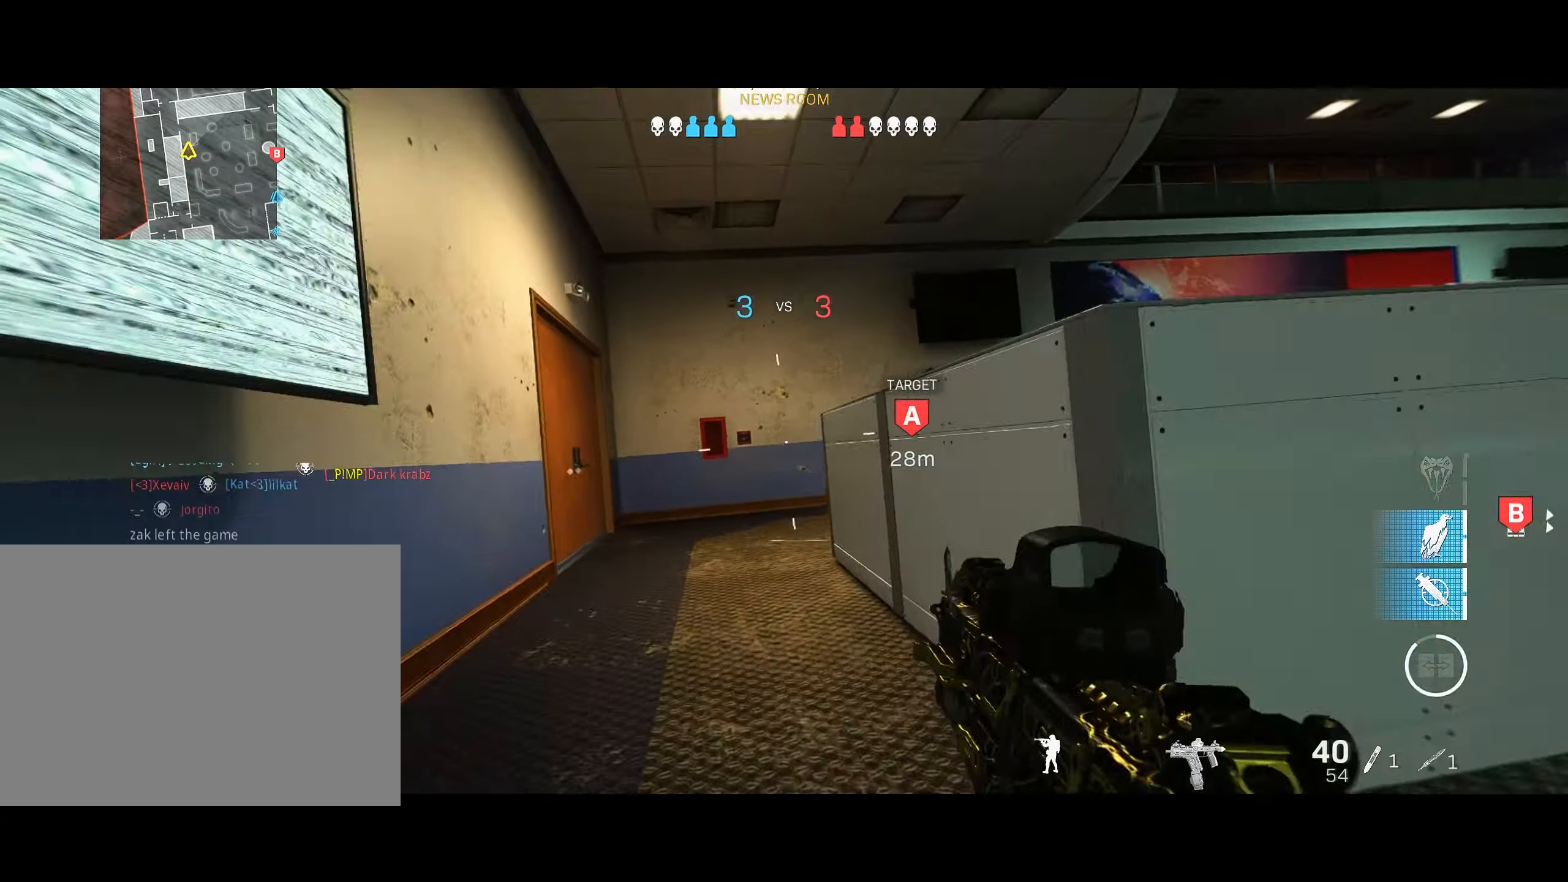
Gameplay with a controller (PlayStation layout); each line is a JSON object with the inputs held at the frame after it. "events" lists button and stick changes between this image and that frame as [ms after this image, input, new state], when the widget could be followed in between. Not read: L3 R3.
{"buttons": [], "left_stick": "up", "right_stick": "center", "events": [[17, "right_stick", "left"], [84, "CIRCLE", "down"], [100, "right_stick", "center"], [167, "CIRCLE", "up"], [184, "CROSS", "down"], [284, "CROSS", "up"]]}
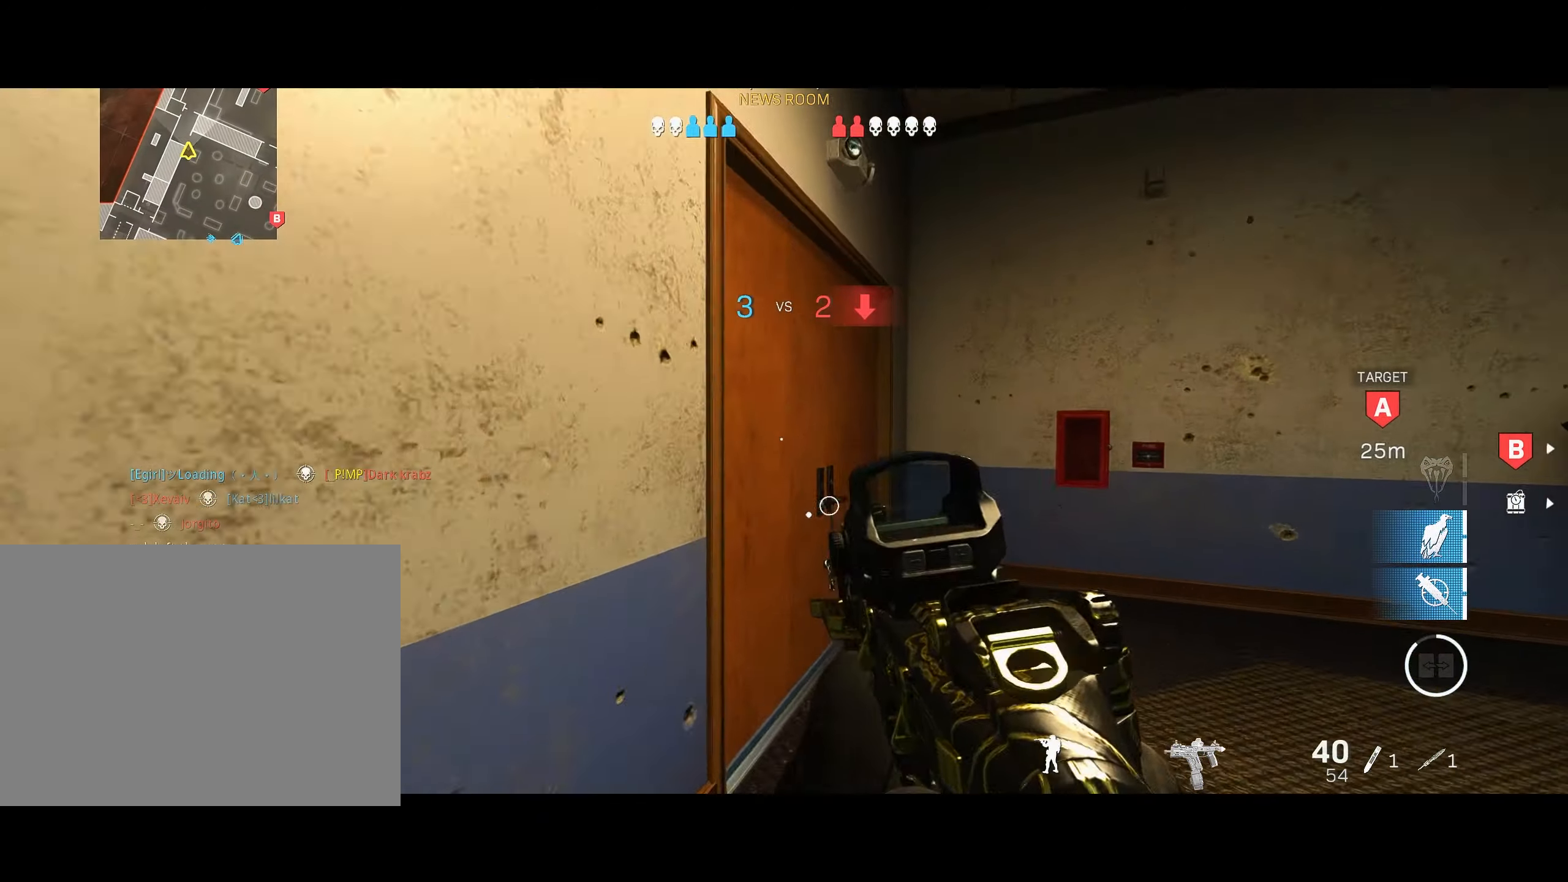
{"buttons": ["CIRCLE"], "left_stick": "up", "right_stick": "center", "events": [[167, "right_stick", "left"], [184, "left_stick", "up-left"], [267, "right_stick", "center"], [317, "right_stick", "right"], [434, "CIRCLE", "down"], [484, "left_stick", "up"], [500, "right_stick", "center"]]}
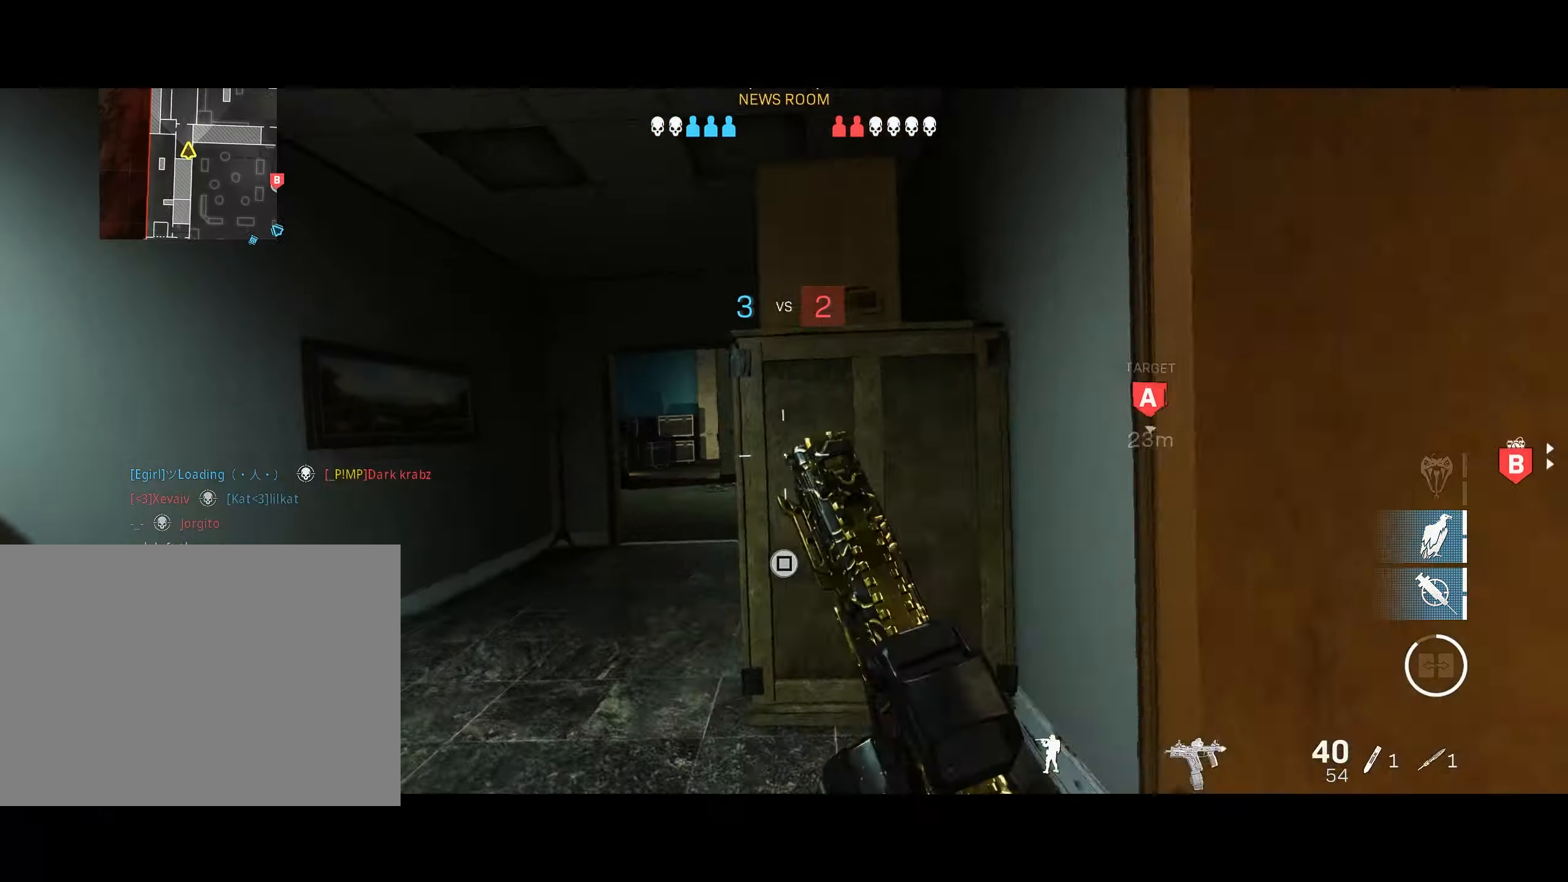
{"buttons": [], "left_stick": "up", "right_stick": "center", "events": [[34, "CIRCLE", "up"], [134, "CIRCLE", "down"], [200, "CROSS", "down"], [250, "CIRCLE", "up"], [250, "L2", "down"], [317, "CROSS", "up"], [334, "right_stick", "right"], [400, "L2", "up"], [417, "right_stick", "center"]]}
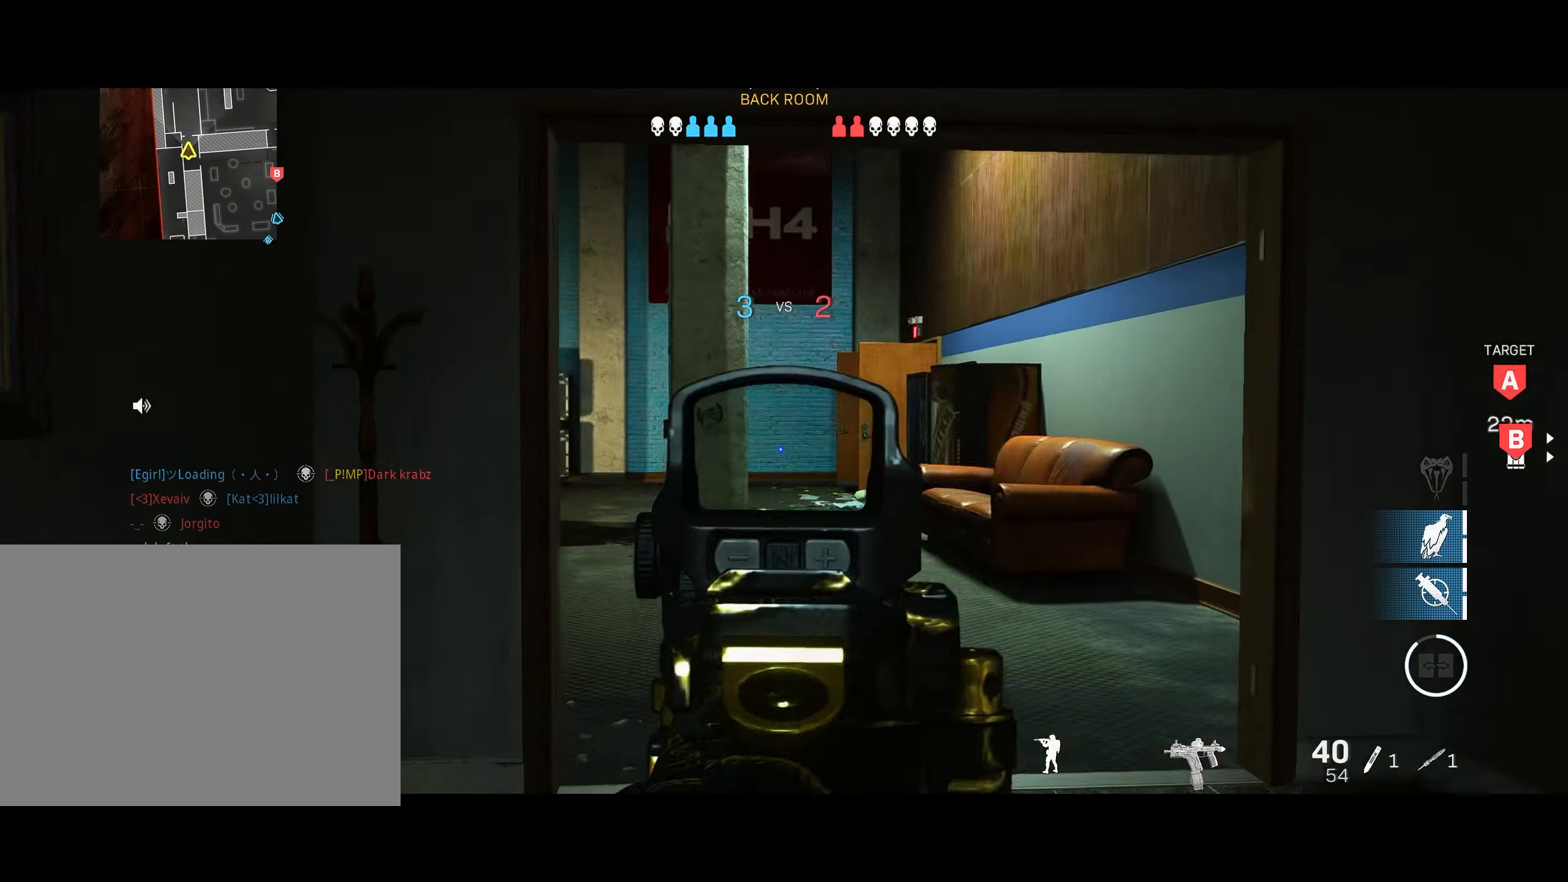
{"buttons": [], "left_stick": "up", "right_stick": "left", "events": [[200, "right_stick", "left"], [283, "right_stick", "center"], [400, "right_stick", "left"]]}
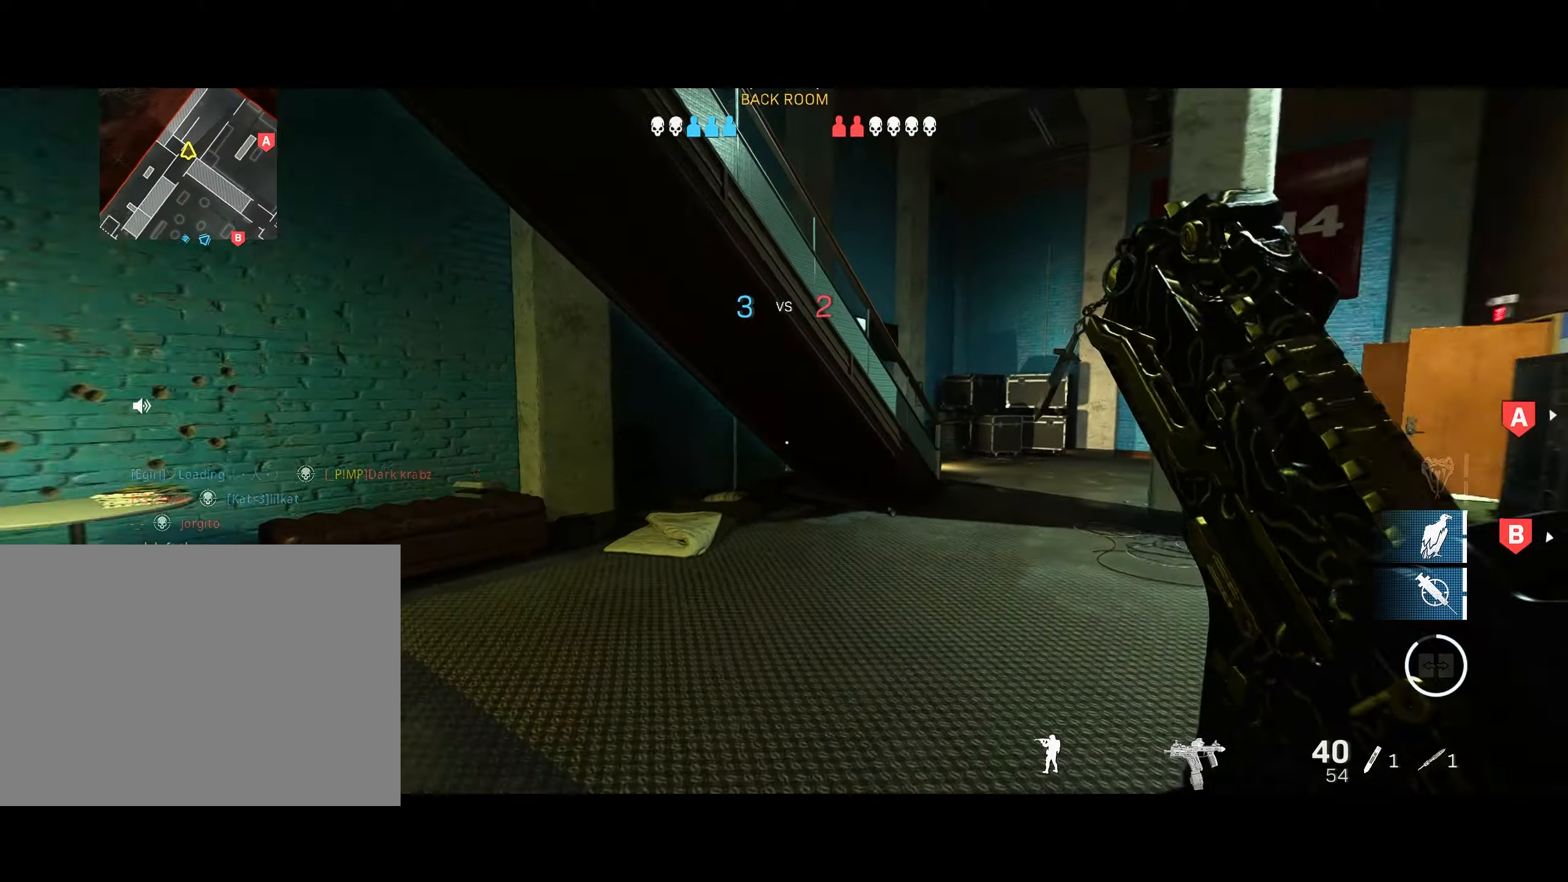
{"buttons": ["CIRCLE"], "left_stick": "up", "right_stick": "center", "events": [[16, "right_stick", "center"], [116, "right_stick", "right"], [183, "CIRCLE", "down"], [266, "right_stick", "center"], [283, "CIRCLE", "up"], [350, "right_stick", "right"], [466, "right_stick", "center"], [483, "CIRCLE", "down"]]}
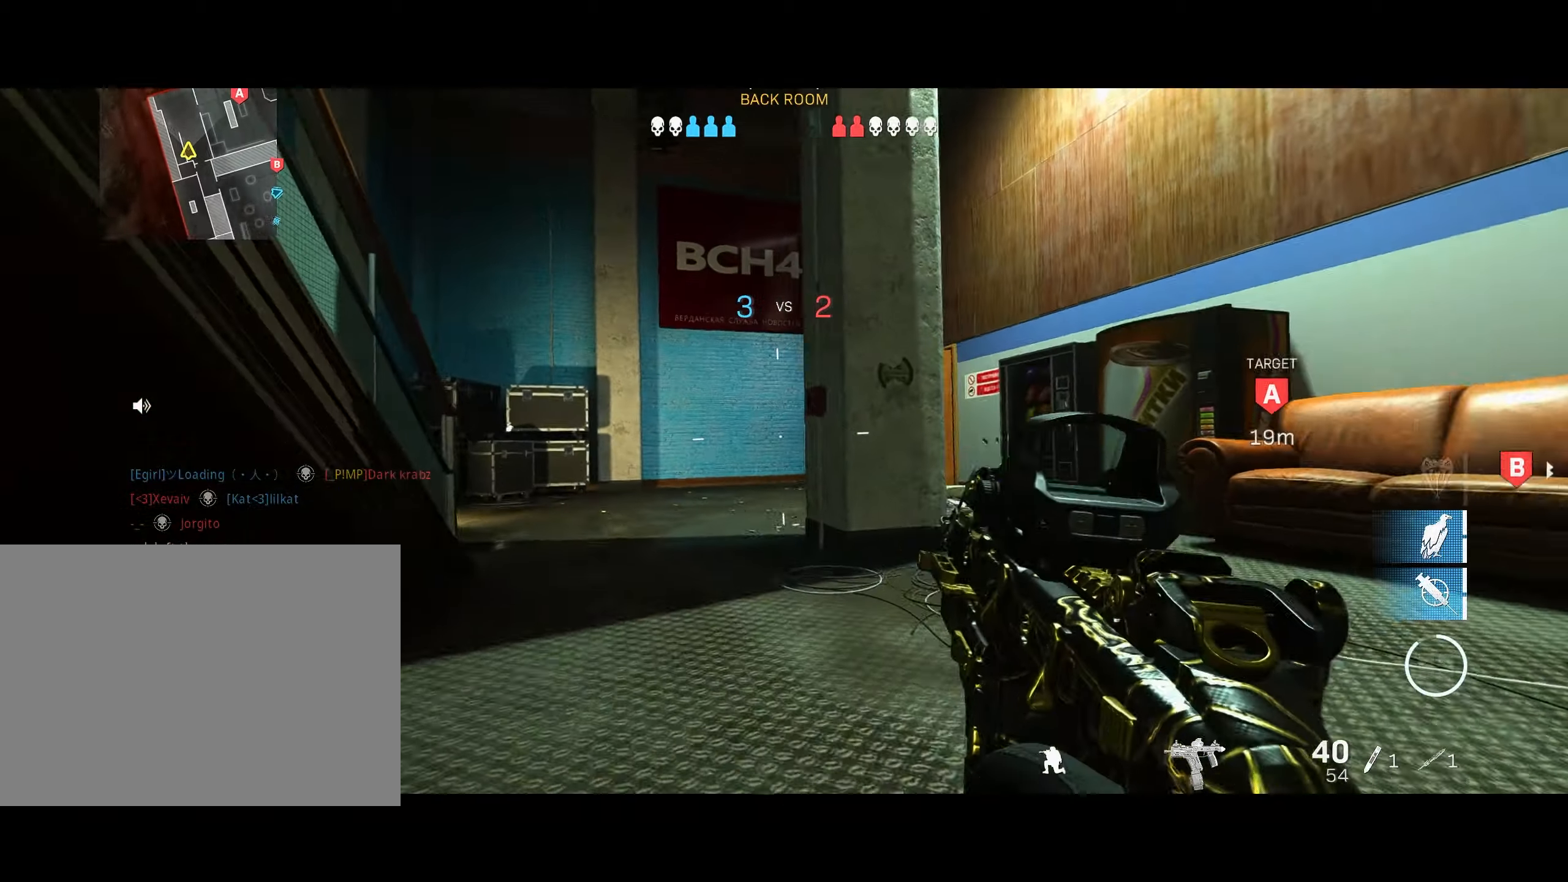
{"buttons": [], "left_stick": "down", "right_stick": "right", "events": [[83, "CIRCLE", "up"], [83, "CROSS", "down"], [216, "CROSS", "up"], [266, "right_stick", "right"], [416, "left_stick", "left"], [500, "left_stick", "down"]]}
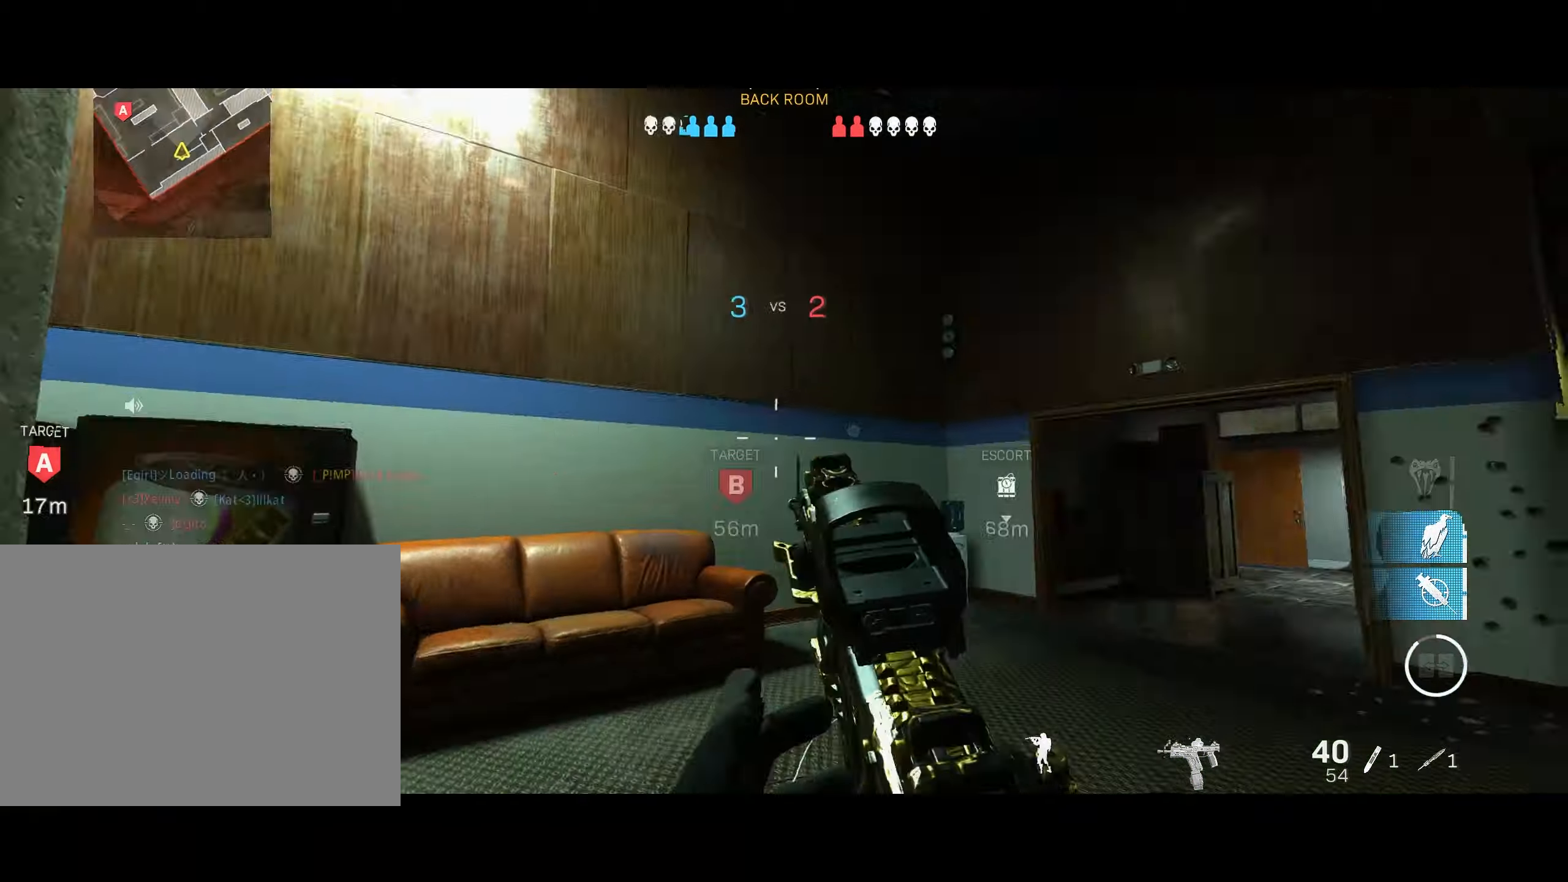
{"buttons": [], "left_stick": "down-left", "right_stick": "center", "events": [[66, "right_stick", "center"], [150, "right_stick", "down-left"], [200, "left_stick", "down-left"], [383, "right_stick", "center"]]}
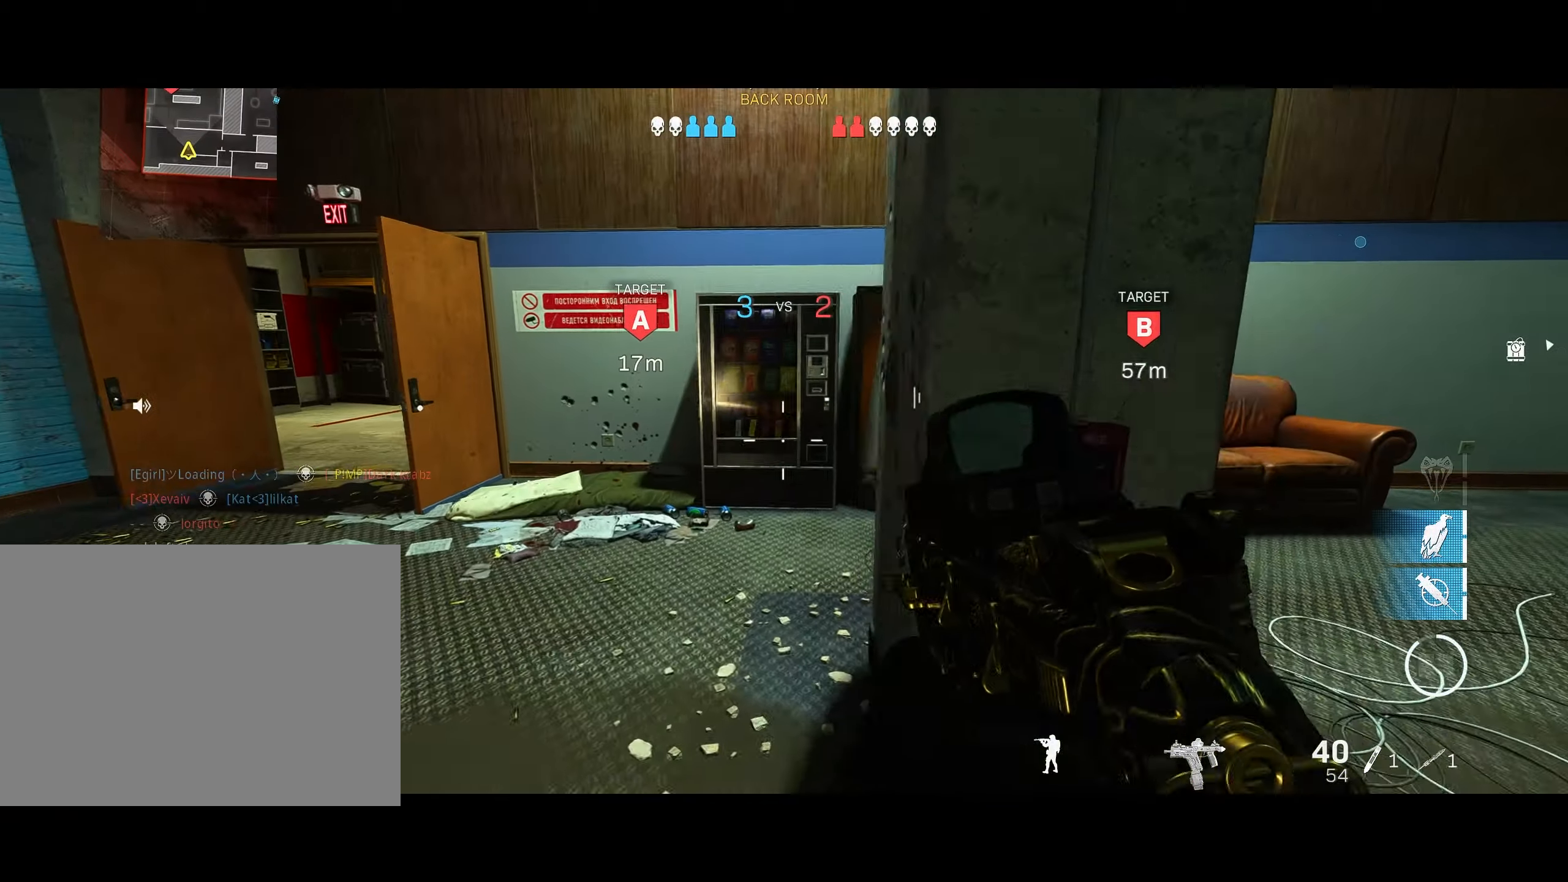
{"buttons": [], "left_stick": "right", "right_stick": "right", "events": [[133, "CIRCLE", "down"], [233, "CIRCLE", "up"], [316, "right_stick", "right"], [350, "CROSS", "down"], [366, "left_stick", "down-right"], [483, "CROSS", "up"], [483, "left_stick", "right"]]}
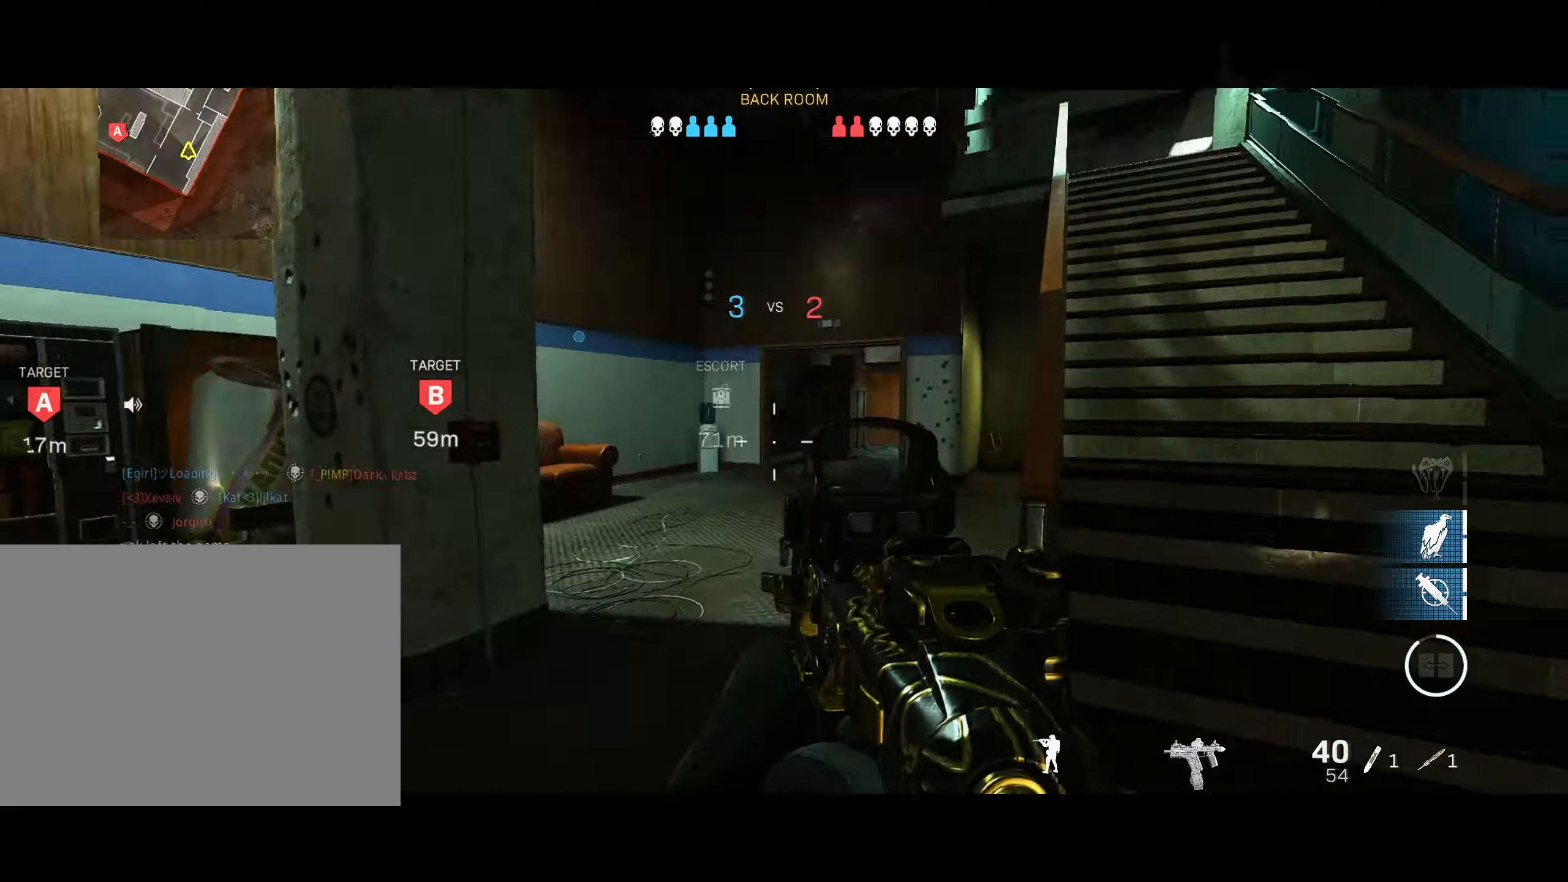
{"buttons": [], "left_stick": "up", "right_stick": "center", "events": [[83, "right_stick", "center"], [100, "left_stick", "up"]]}
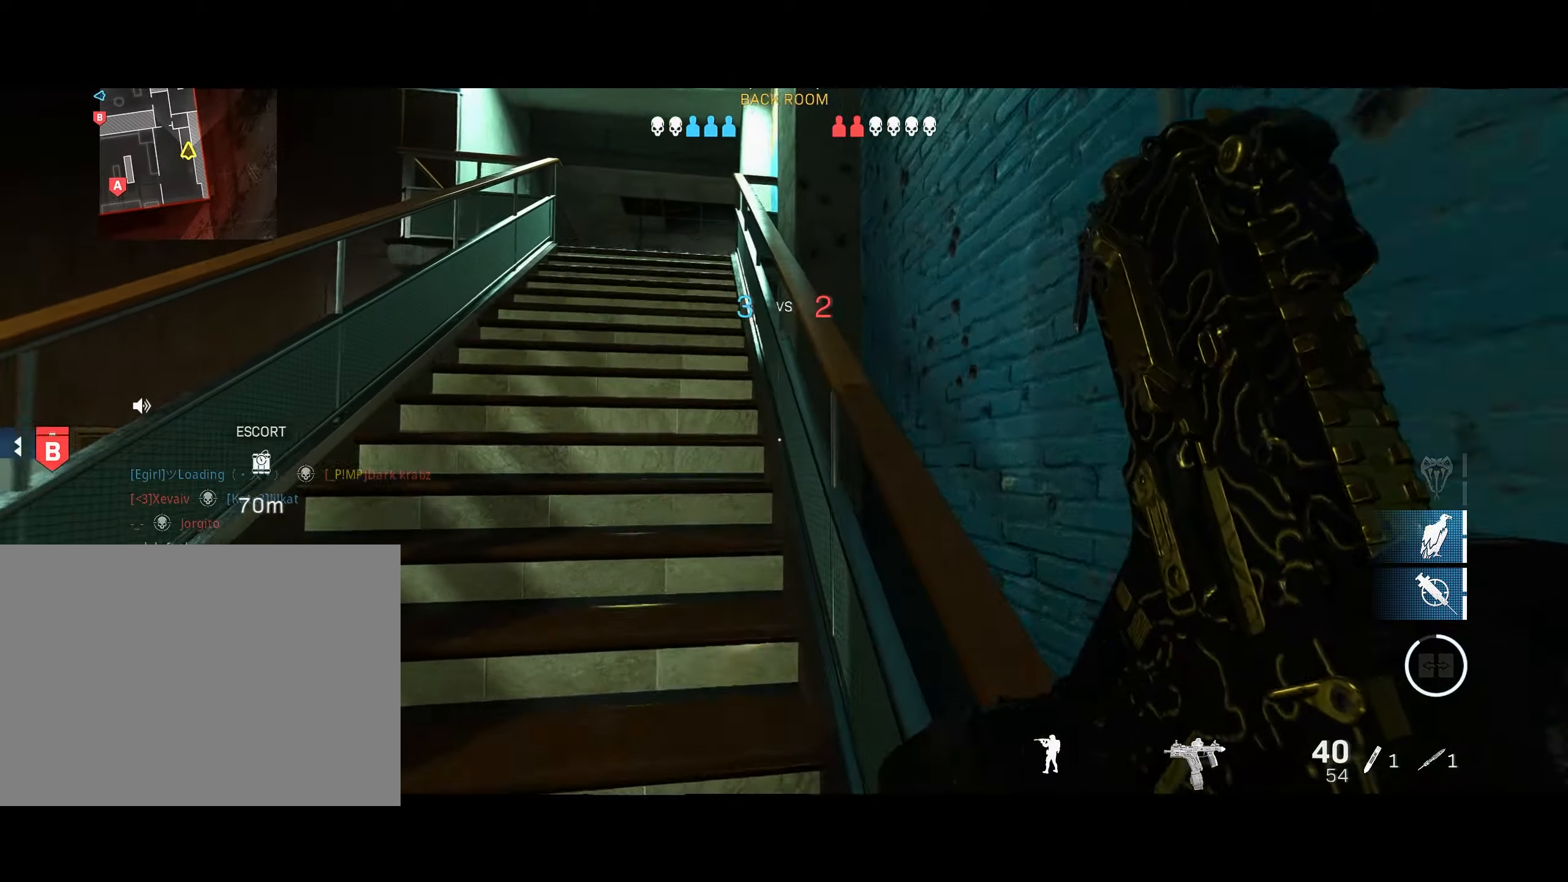
{"buttons": [], "left_stick": "up-left", "right_stick": "center", "events": [[383, "left_stick", "up-left"]]}
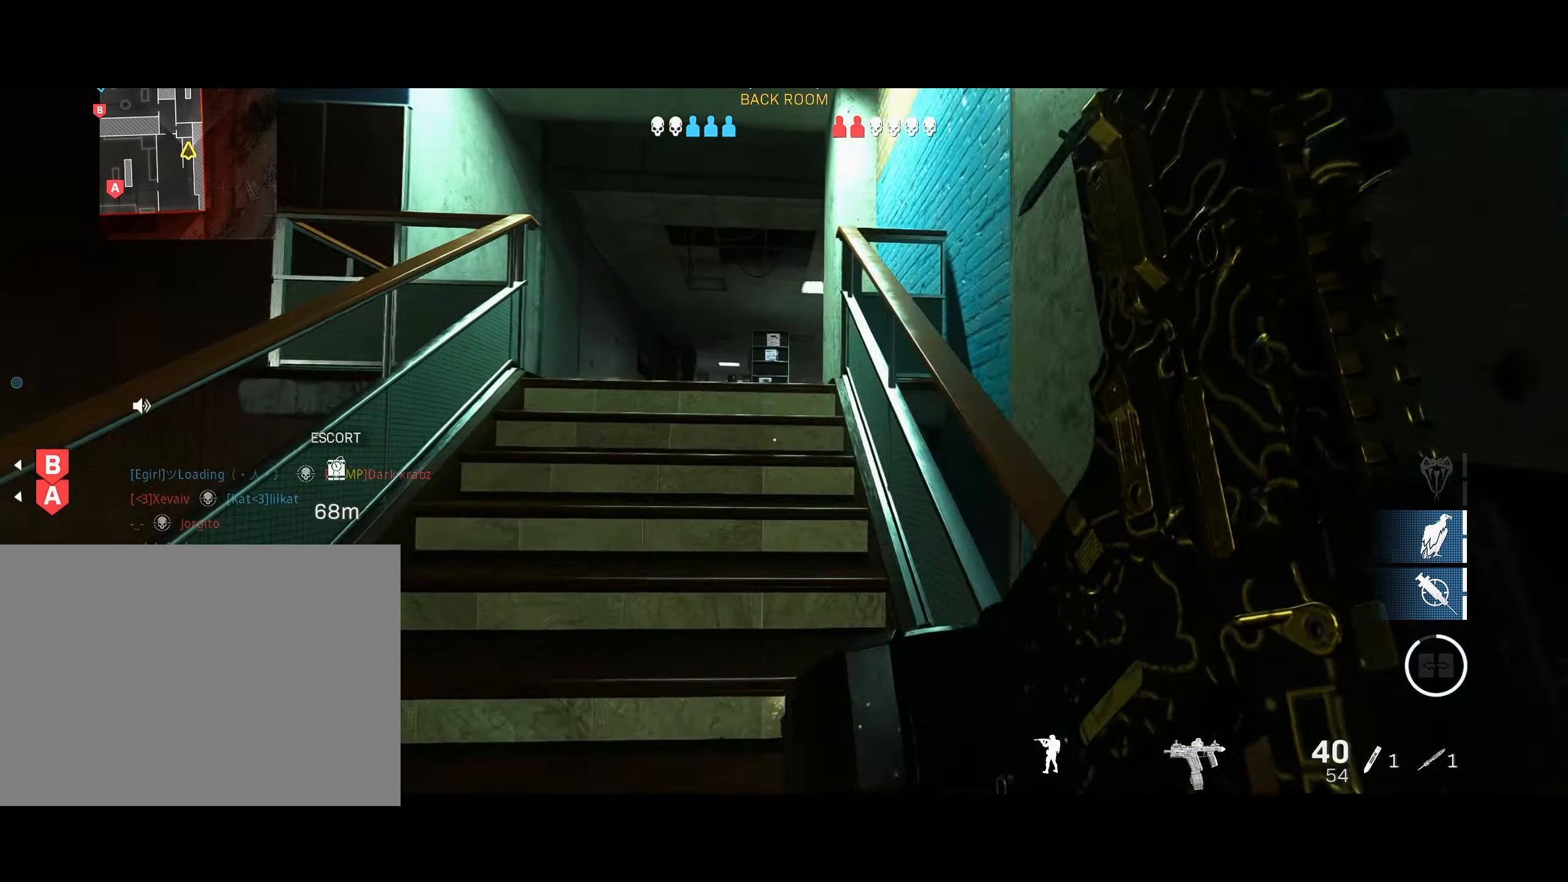
{"buttons": ["L2", "R2"], "left_stick": "right", "right_stick": "up", "events": [[50, "L2", "down"], [266, "left_stick", "left"], [400, "right_stick", "up-left"], [450, "R2", "down"], [466, "right_stick", "up"], [483, "left_stick", "right"]]}
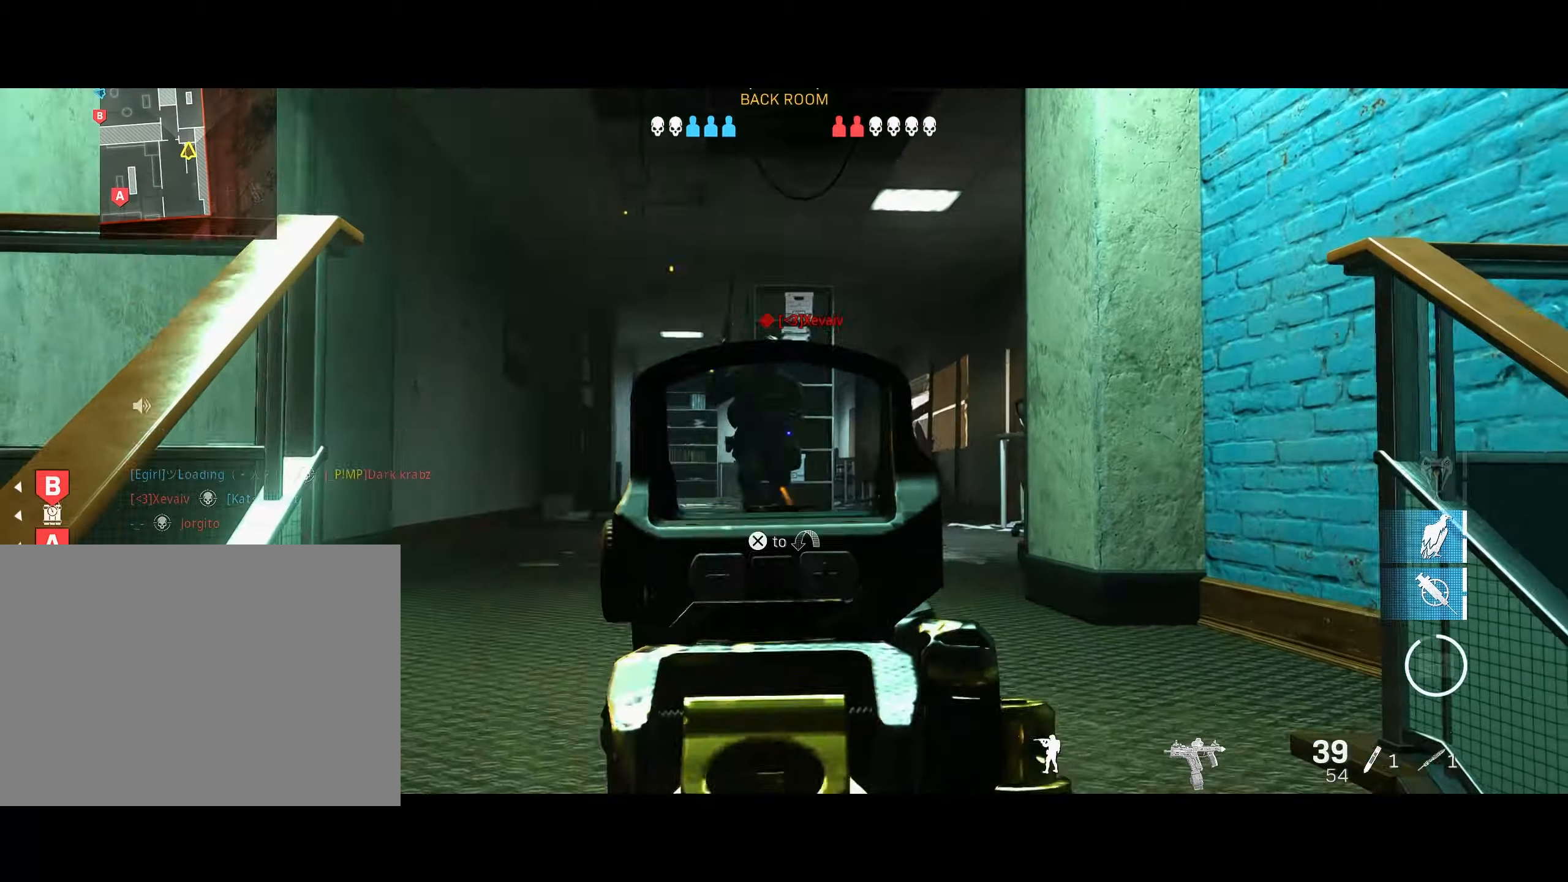
{"buttons": [], "left_stick": "down-left", "right_stick": "down-left", "events": [[66, "right_stick", "center"], [100, "left_stick", "down"], [283, "right_stick", "up-left"], [333, "right_stick", "center"], [383, "L2", "up"], [383, "right_stick", "down-left"], [400, "R2", "up"], [483, "left_stick", "down-left"]]}
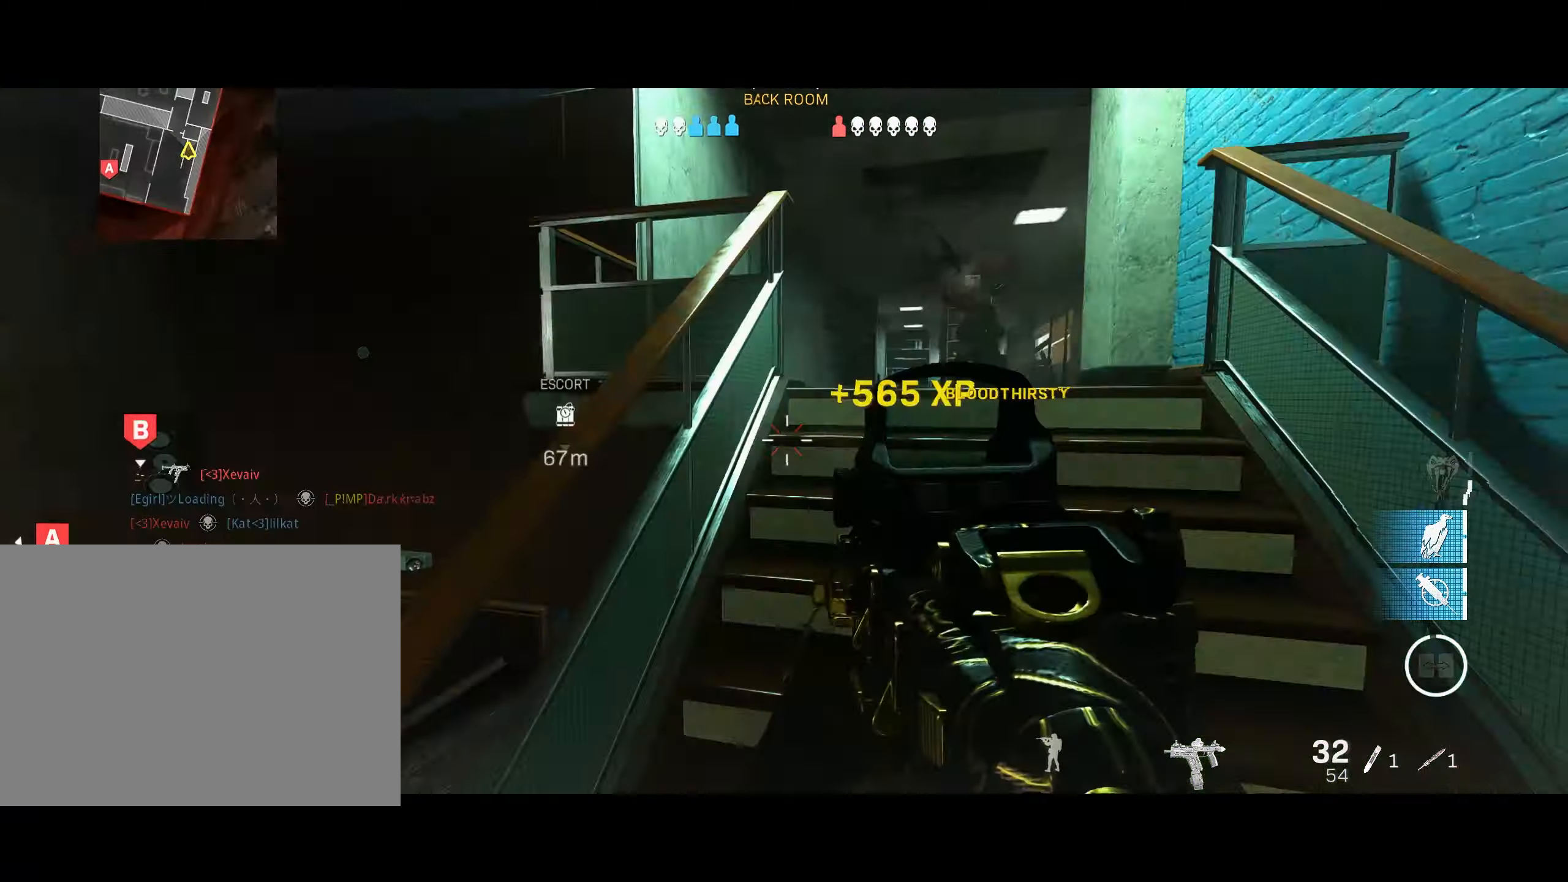
{"buttons": [], "left_stick": "up", "right_stick": "center", "events": [[200, "left_stick", "up-left"], [216, "right_stick", "center"], [500, "left_stick", "up"]]}
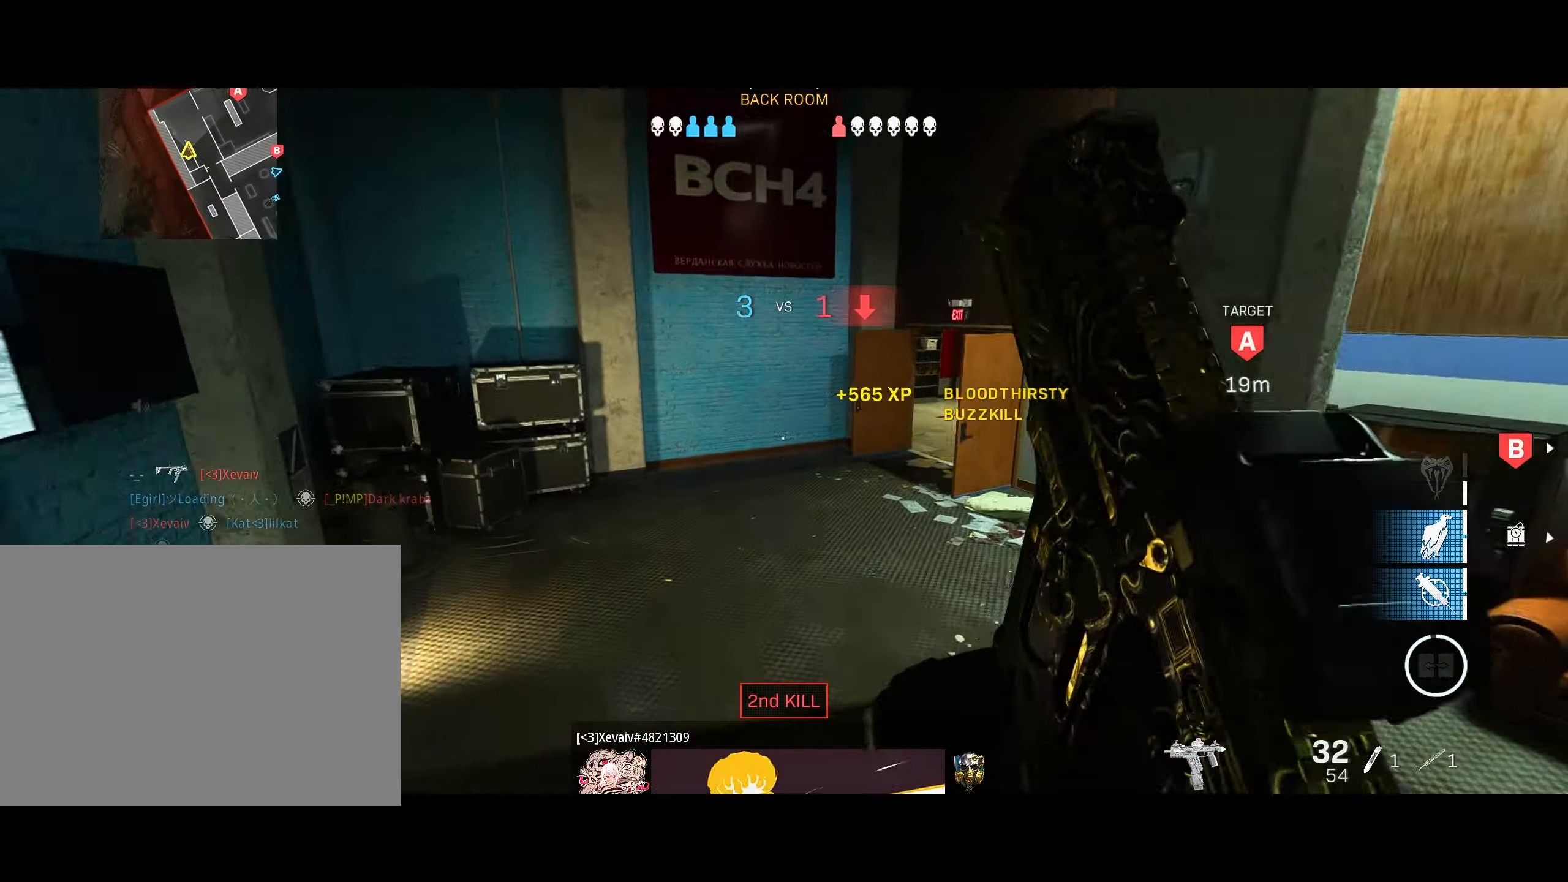
{"buttons": [], "left_stick": "up", "right_stick": "center", "events": [[100, "right_stick", "right"], [216, "right_stick", "center"]]}
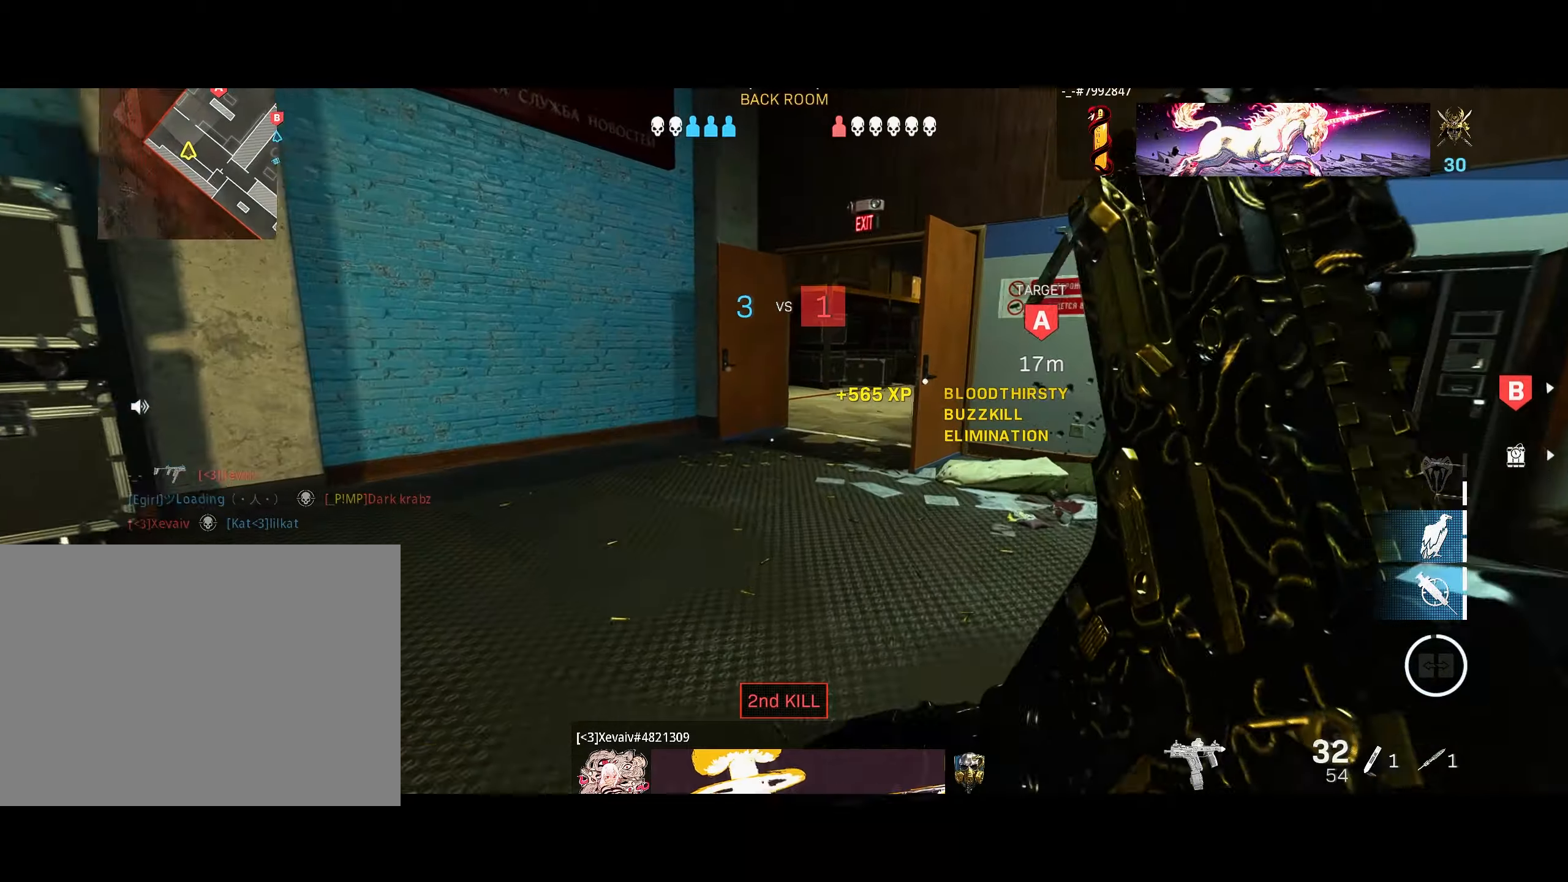
{"buttons": ["L2"], "left_stick": "right", "right_stick": "right", "events": [[200, "right_stick", "right"], [317, "CROSS", "down"], [317, "right_stick", "center"], [350, "CROSS", "up"], [417, "right_stick", "right"], [450, "L2", "down"], [500, "left_stick", "right"]]}
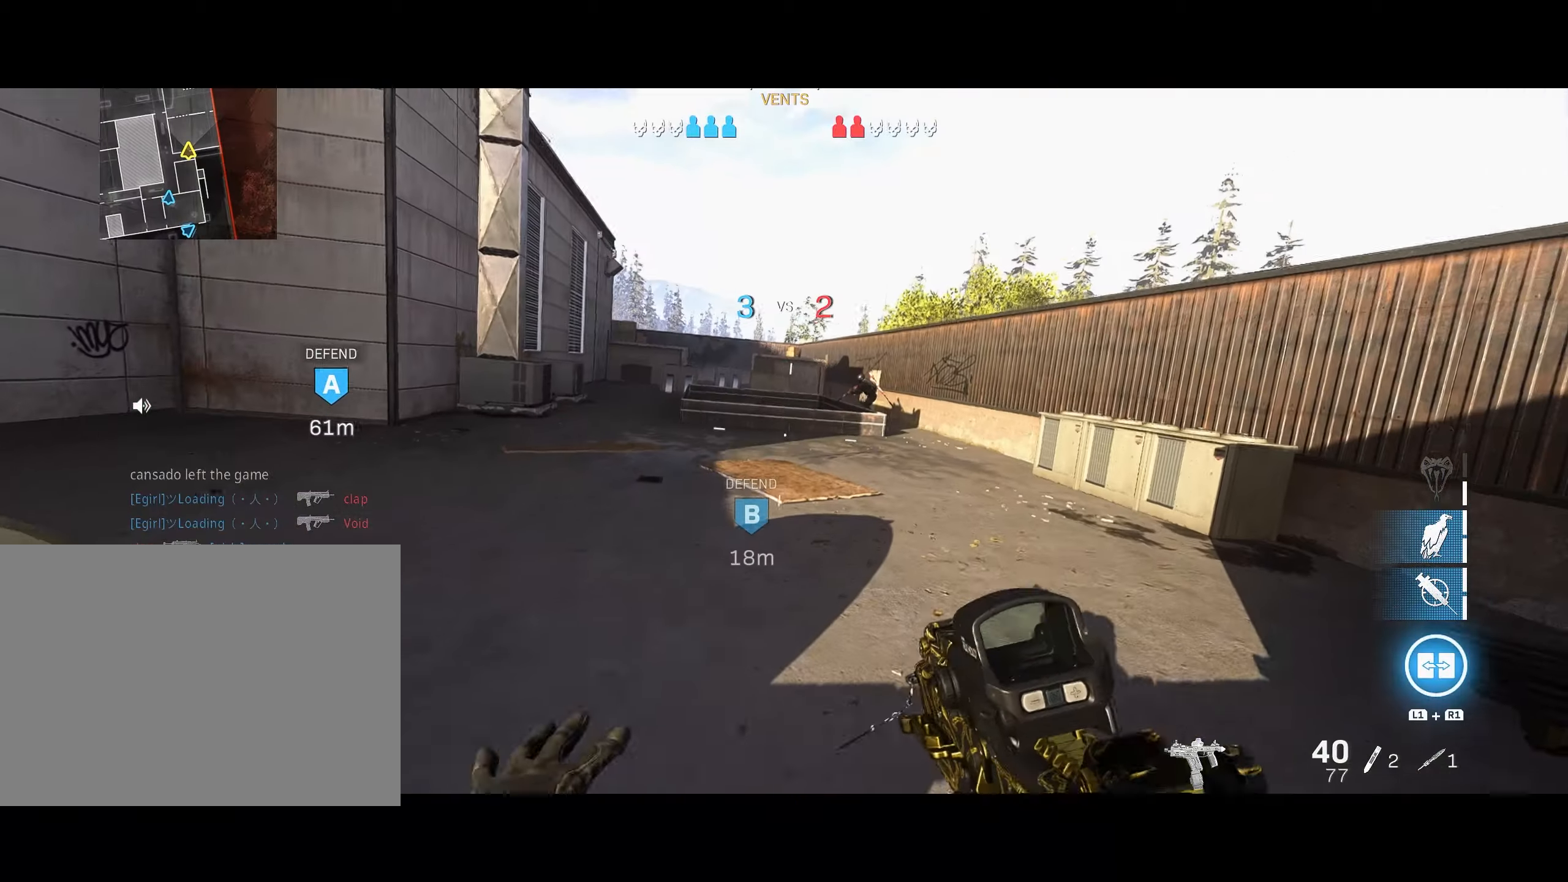
{"buttons": ["L2", "R2"], "left_stick": "up", "right_stick": "up", "events": [[17, "right_stick", "center"], [167, "right_stick", "up-right"], [233, "left_stick", "up"], [367, "R2", "down"], [367, "left_stick", "up-right"], [467, "left_stick", "up"], [467, "right_stick", "up"]]}
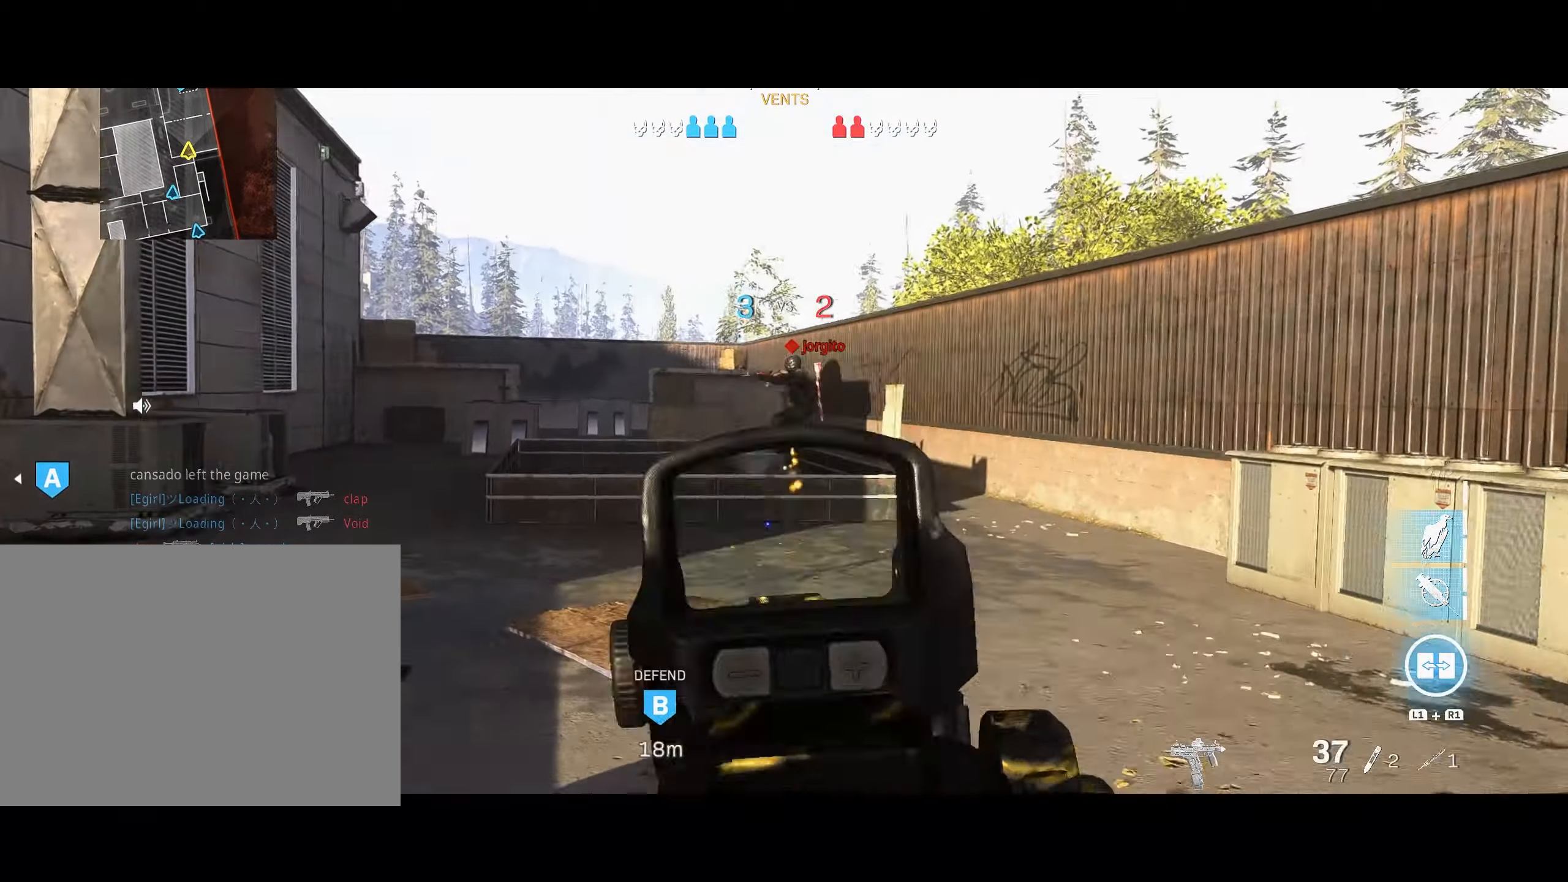
{"buttons": [], "left_stick": "up", "right_stick": "center", "events": [[100, "left_stick", "up-right"], [200, "right_stick", "center"], [250, "right_stick", "down-left"], [383, "left_stick", "up"], [383, "right_stick", "down"], [433, "L2", "up"], [467, "R2", "up"], [500, "right_stick", "center"]]}
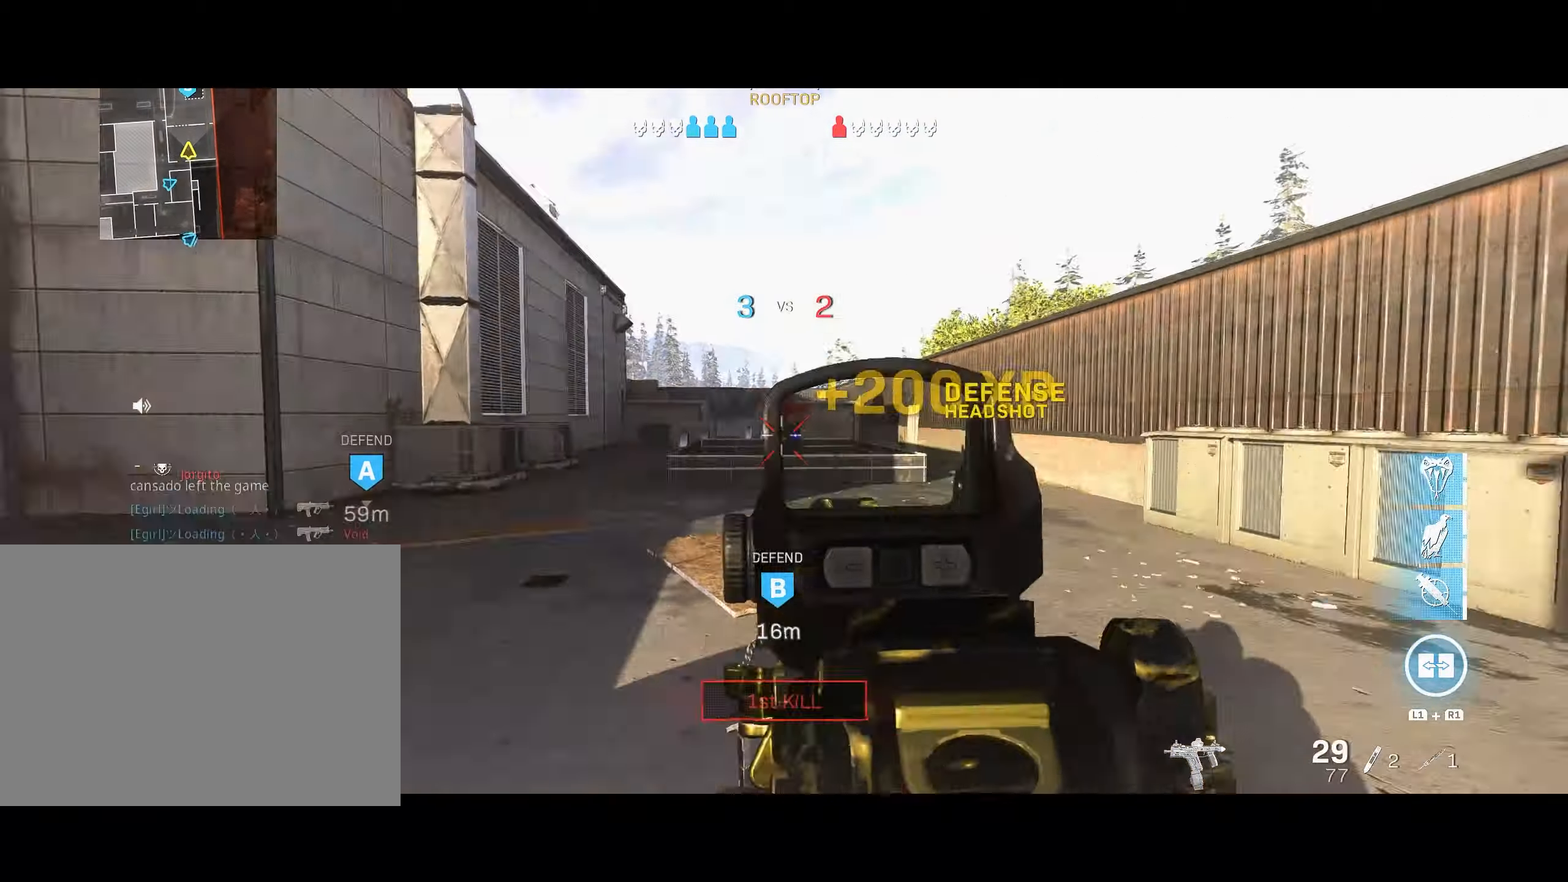
{"buttons": [], "left_stick": "up", "right_stick": "center", "events": []}
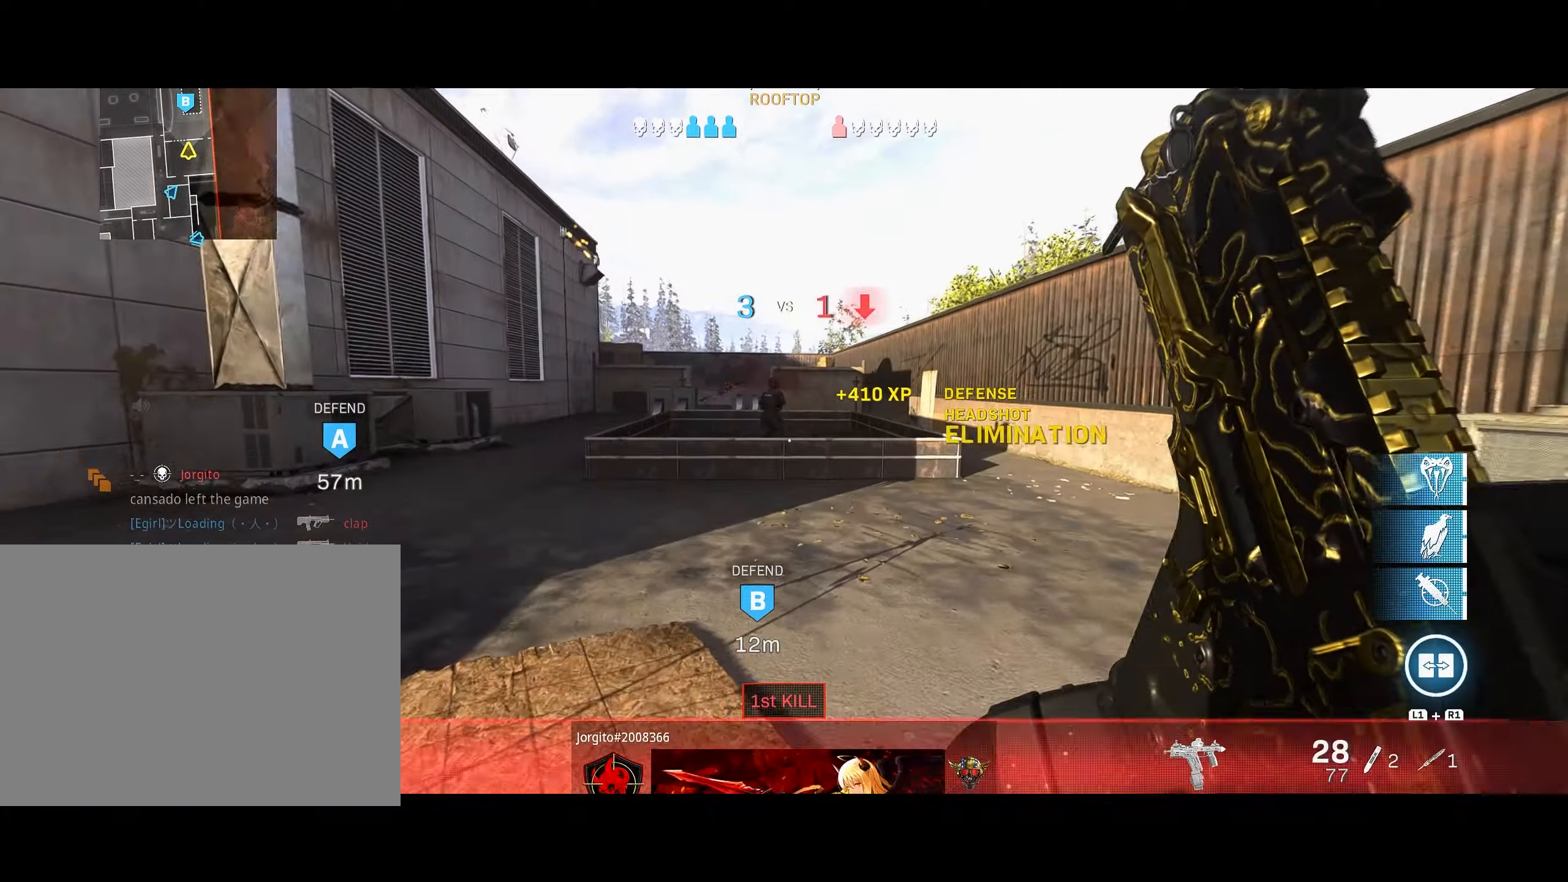
{"buttons": [], "left_stick": "up", "right_stick": "center", "events": []}
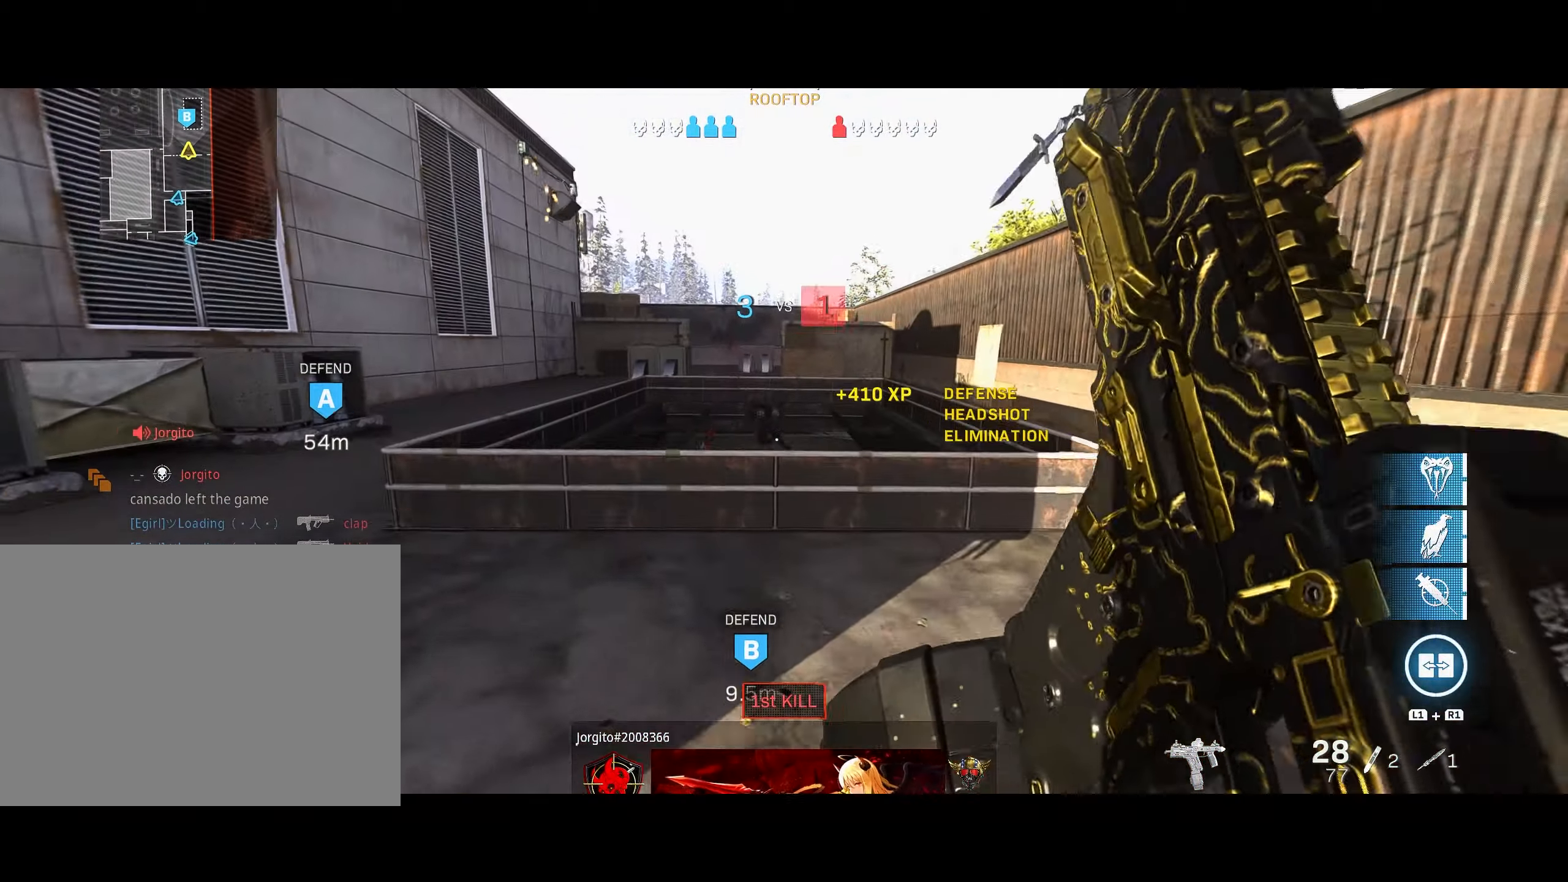
{"buttons": [], "left_stick": "up-right", "right_stick": "center", "events": [[83, "right_stick", "down"], [117, "CROSS", "down"], [200, "right_stick", "center"], [233, "CROSS", "up"], [300, "TRIANGLE", "down"], [333, "TRIANGLE", "up"], [400, "TRIANGLE", "down"], [400, "left_stick", "up-right"], [467, "TRIANGLE", "up"]]}
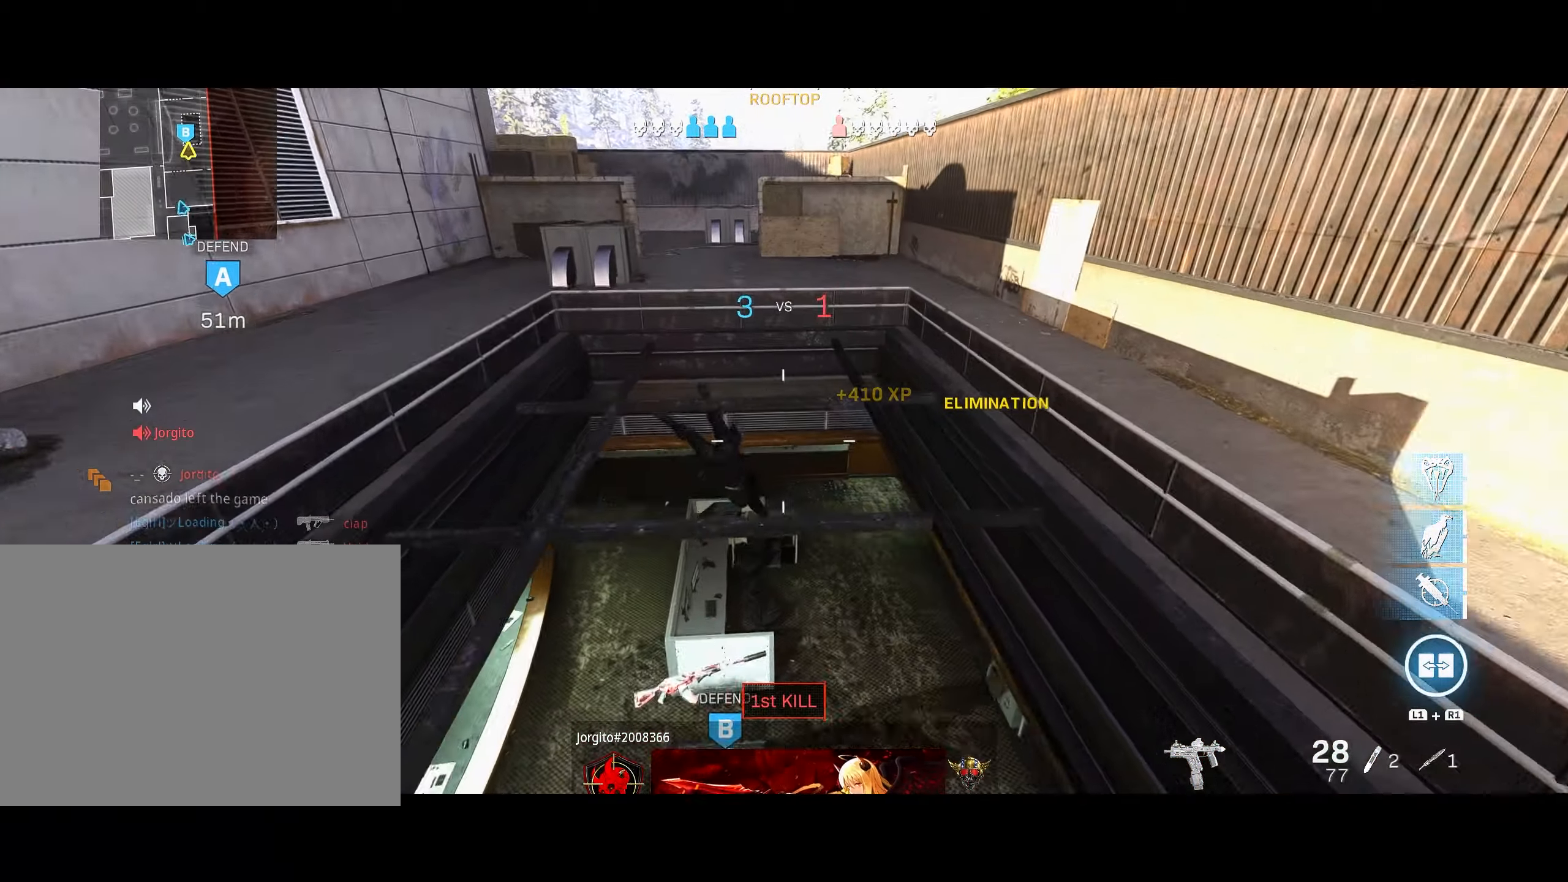
{"buttons": [], "left_stick": "down", "right_stick": "left", "events": [[100, "left_stick", "up"], [217, "left_stick", "center"], [267, "right_stick", "left"], [283, "left_stick", "down"]]}
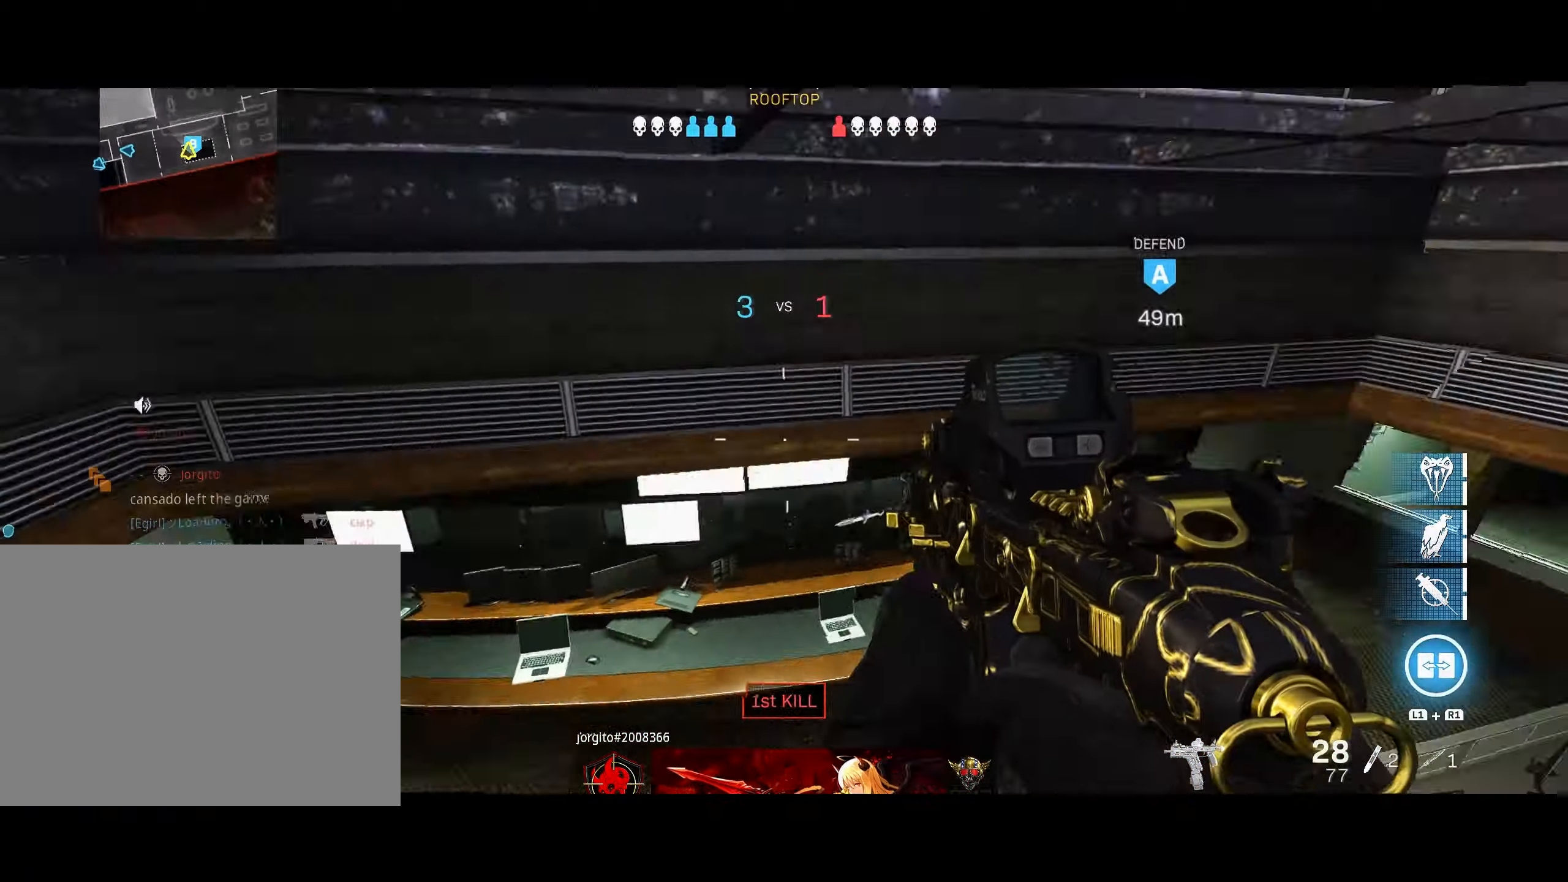
{"buttons": ["L2"], "left_stick": "down-left", "right_stick": "center", "events": [[133, "L2", "down"], [133, "left_stick", "down-left"], [133, "right_stick", "center"]]}
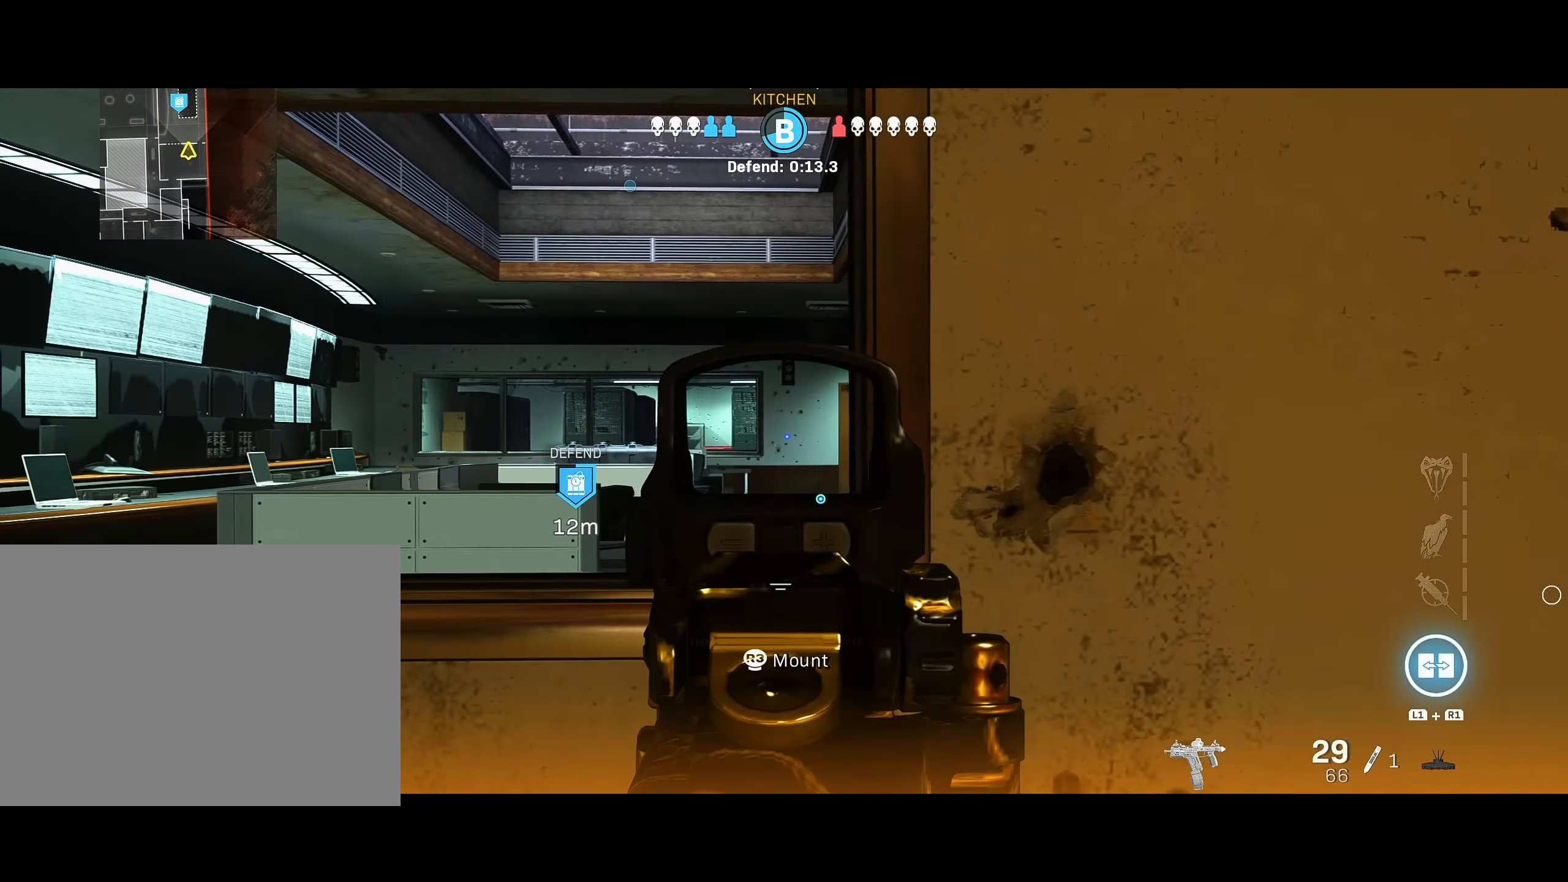
{"buttons": [], "left_stick": "up", "right_stick": "left", "events": [[183, "L2", "up"], [200, "left_stick", "up-right"], [217, "right_stick", "down"], [317, "left_stick", "up"], [317, "right_stick", "left"]]}
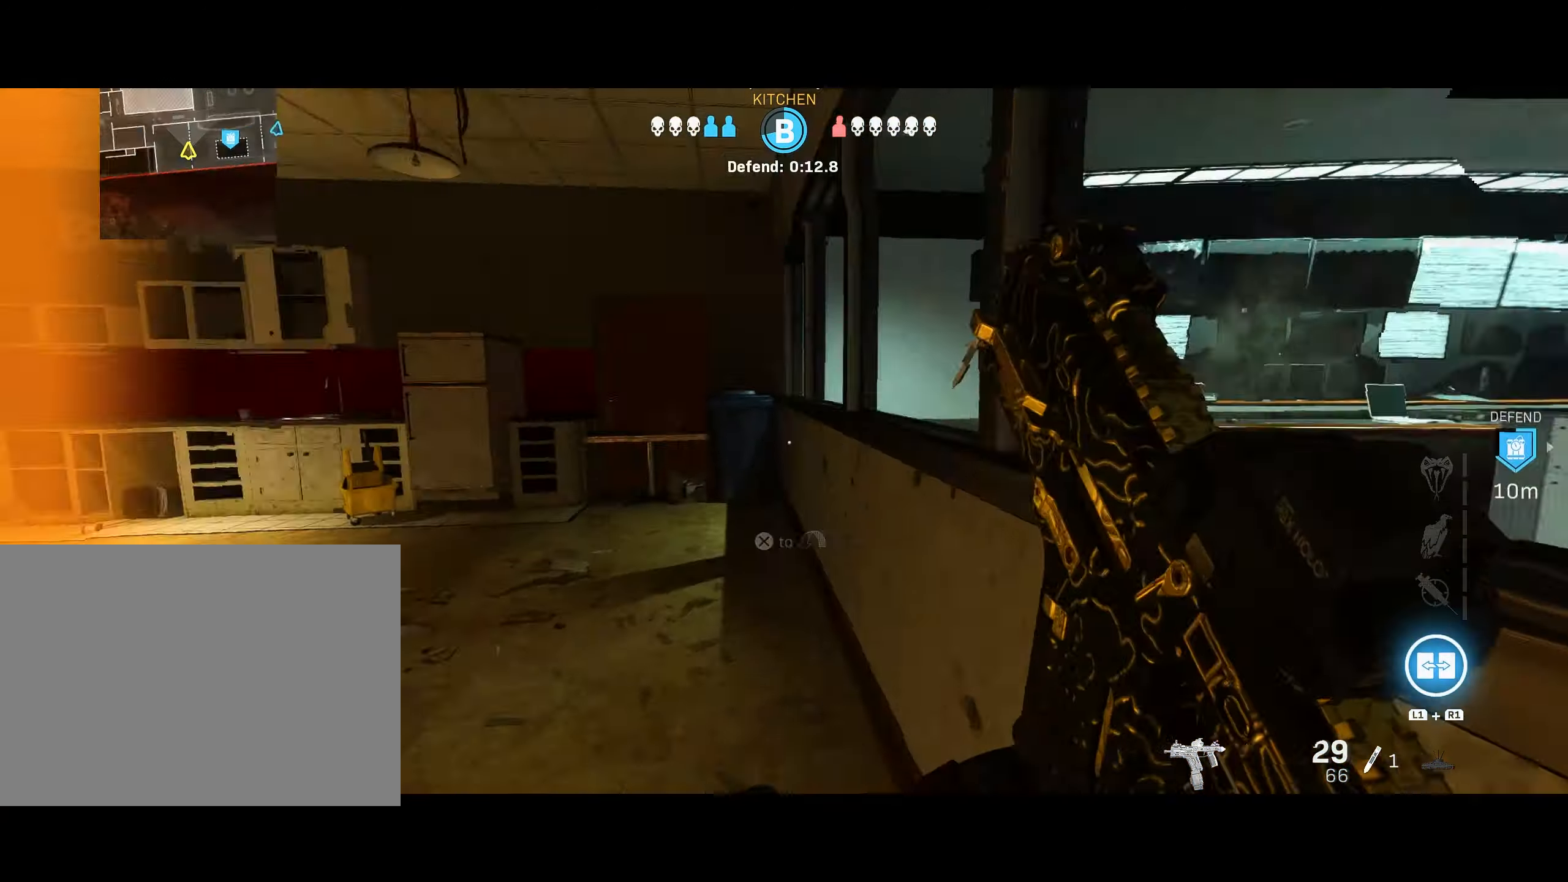
{"buttons": ["L2", "R2"], "left_stick": "up-left", "right_stick": "left", "events": [[67, "right_stick", "center"], [100, "CIRCLE", "down"], [117, "right_stick", "left"], [183, "CIRCLE", "up"], [217, "right_stick", "center"], [267, "right_stick", "left"], [333, "CIRCLE", "down"], [367, "CROSS", "down"], [367, "right_stick", "center"], [400, "L2", "down"], [434, "CIRCLE", "up"], [434, "R2", "down"], [467, "right_stick", "left"], [484, "CROSS", "up"], [484, "left_stick", "up-left"]]}
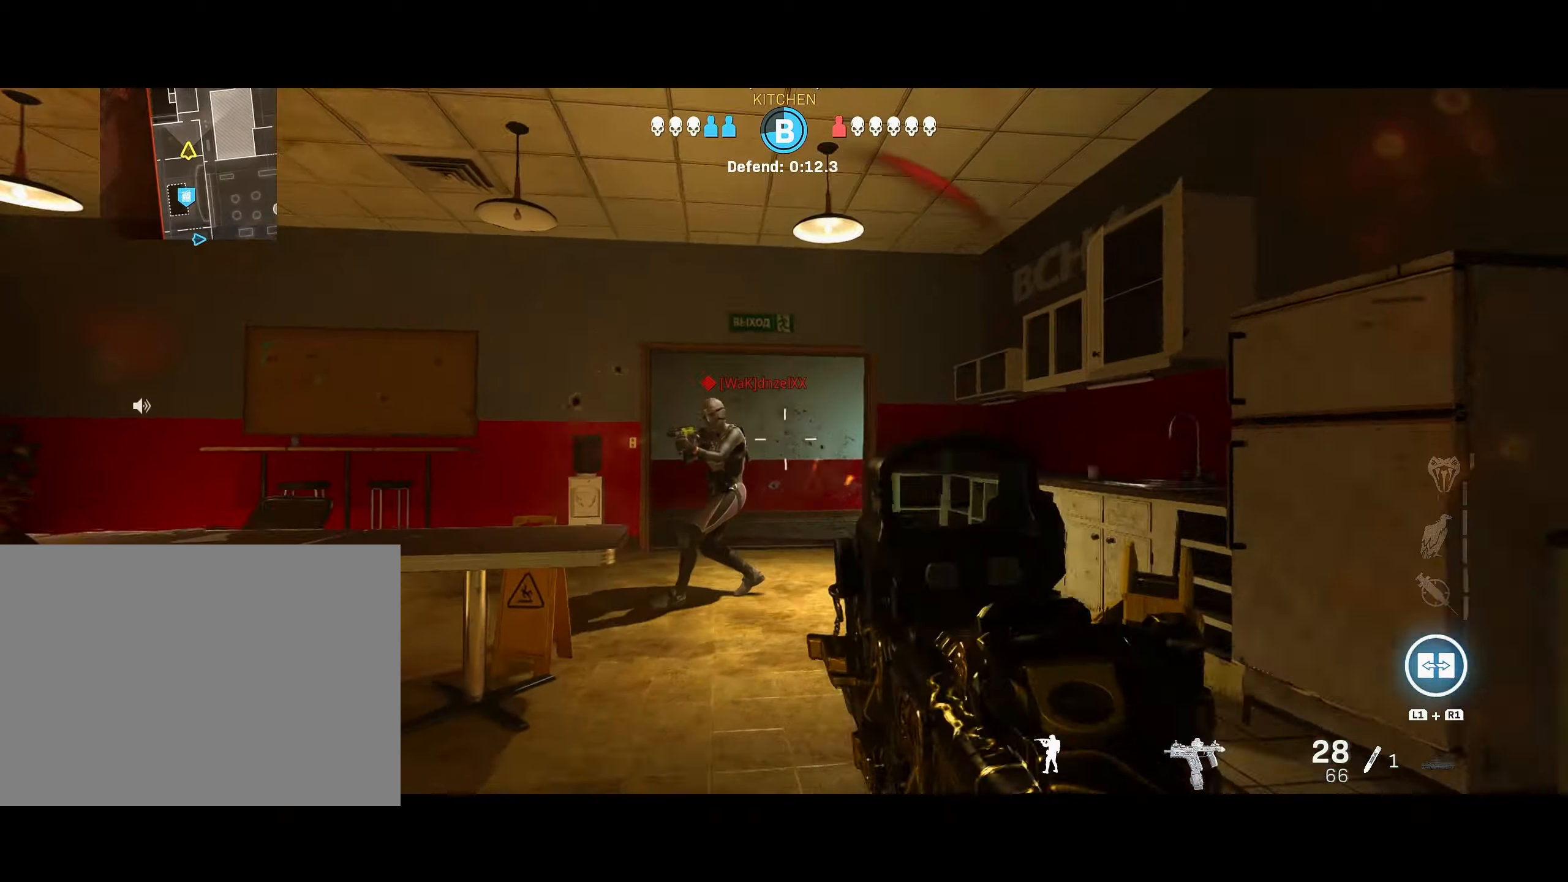
{"buttons": ["L2", "R2"], "left_stick": "up-right", "right_stick": "down-left", "events": [[17, "left_stick", "left"], [117, "right_stick", "down"], [134, "left_stick", "right"], [250, "right_stick", "down-left"], [400, "left_stick", "up-right"]]}
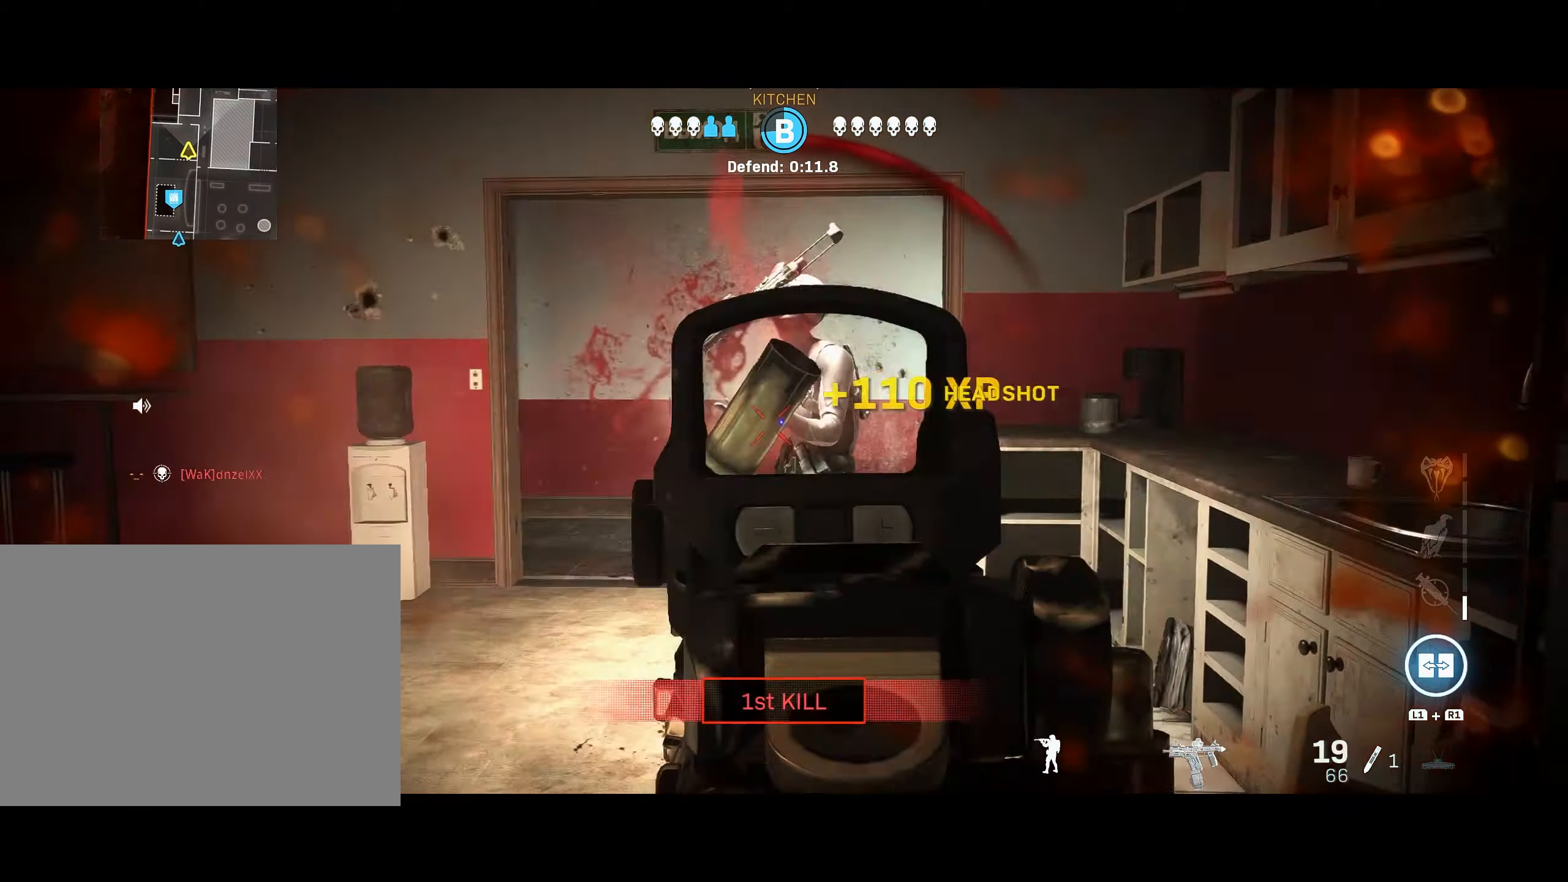
{"buttons": [], "left_stick": "up", "right_stick": "center", "events": [[17, "right_stick", "center"], [84, "left_stick", "up"], [100, "right_stick", "down-left"], [117, "L2", "up"], [134, "R2", "up"], [250, "right_stick", "center"]]}
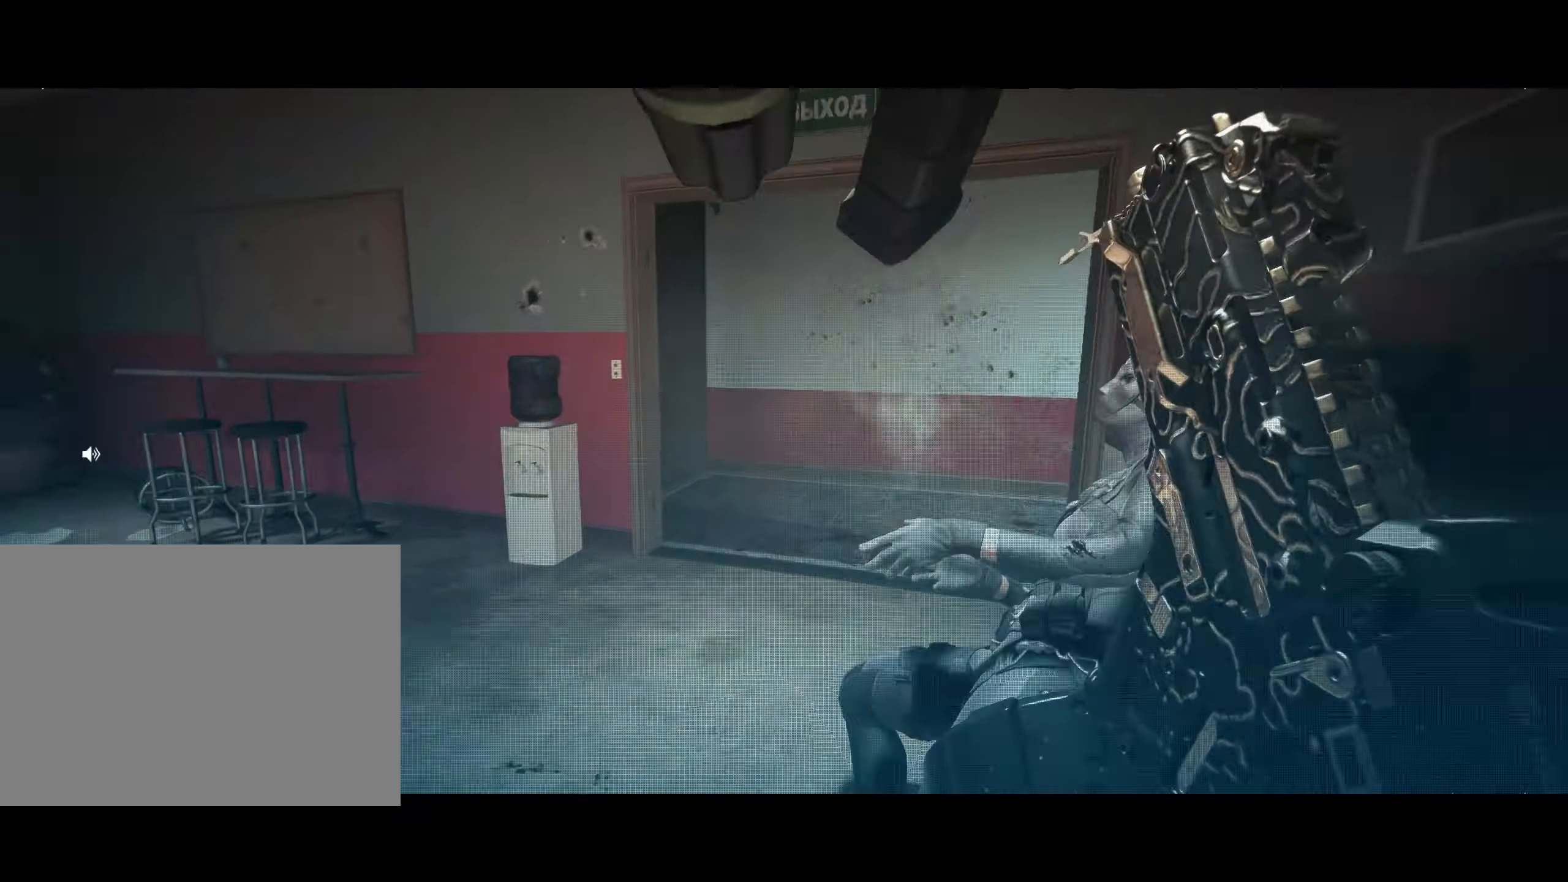
{"buttons": [], "left_stick": "center", "right_stick": "center", "events": [[17, "CIRCLE", "down"], [100, "CIRCLE", "up"], [100, "right_stick", "right"], [284, "CIRCLE", "down"], [317, "CROSS", "down"], [317, "right_stick", "center"], [350, "CIRCLE", "up"], [367, "left_stick", "left"], [400, "SQUARE", "down"], [417, "left_stick", "center"], [434, "CROSS", "up"], [467, "SQUARE", "up"]]}